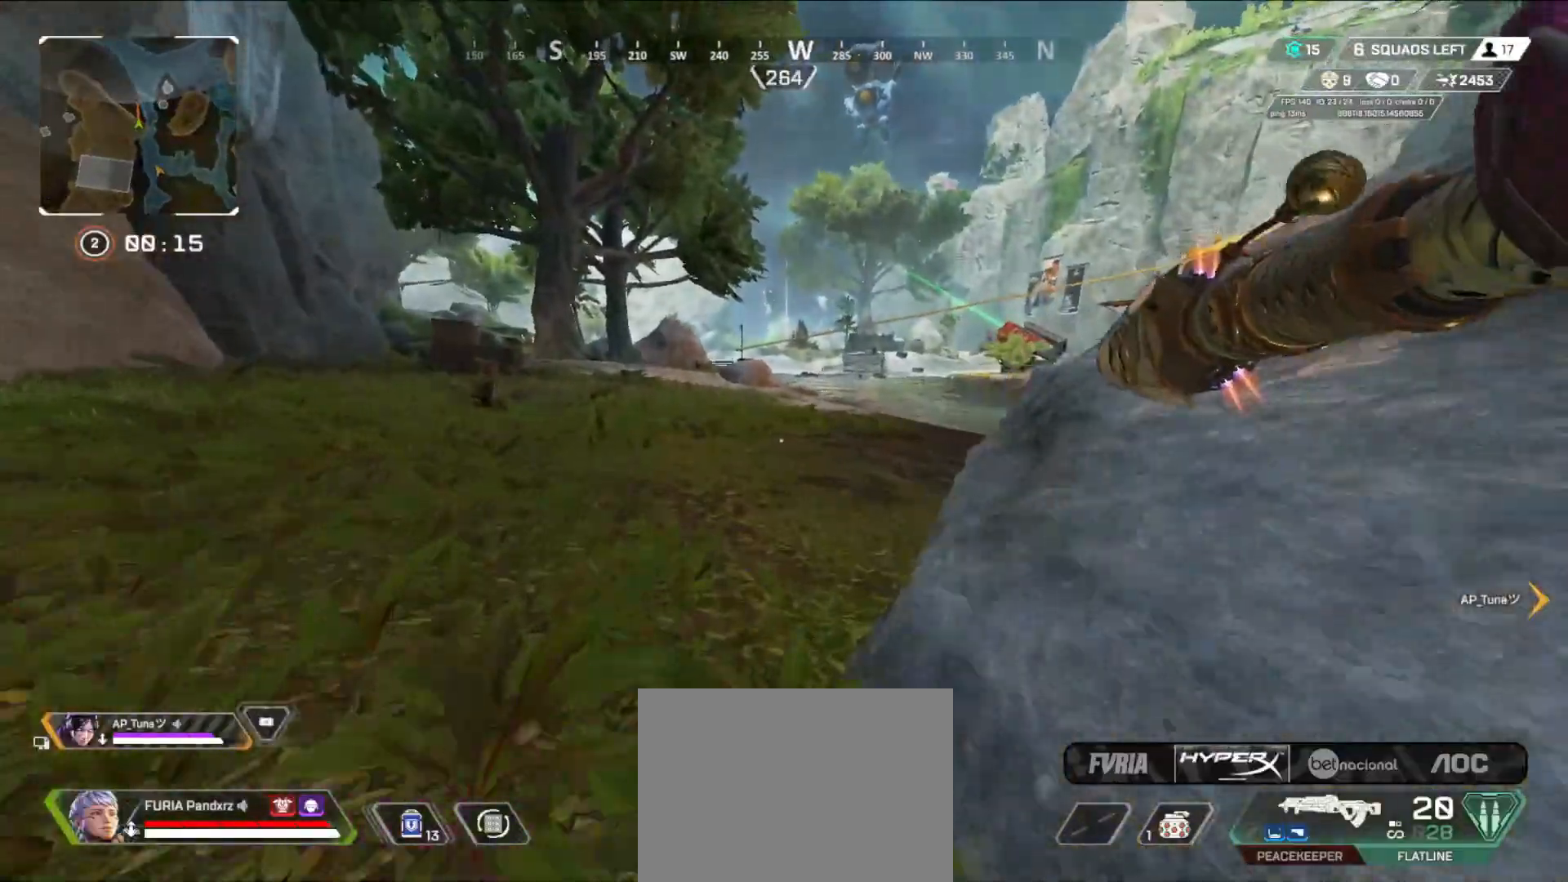
Gameplay with a controller (Xbox layout); each line is a JSON object with the inputs held at the frame after it. "events" lists button and stick changes between this image and that frame as [ms after this image, input, new state], when the widget could be followed in between.
{"buttons": ["B"], "left_stick": "up", "right_stick": "center", "events": [[16, "Y", "down"], [66, "Y", "up"], [100, "L3", "down"], [200, "B", "down"], [200, "right_stick", "right"], [216, "L3", "up"], [300, "right_stick", "center"]]}
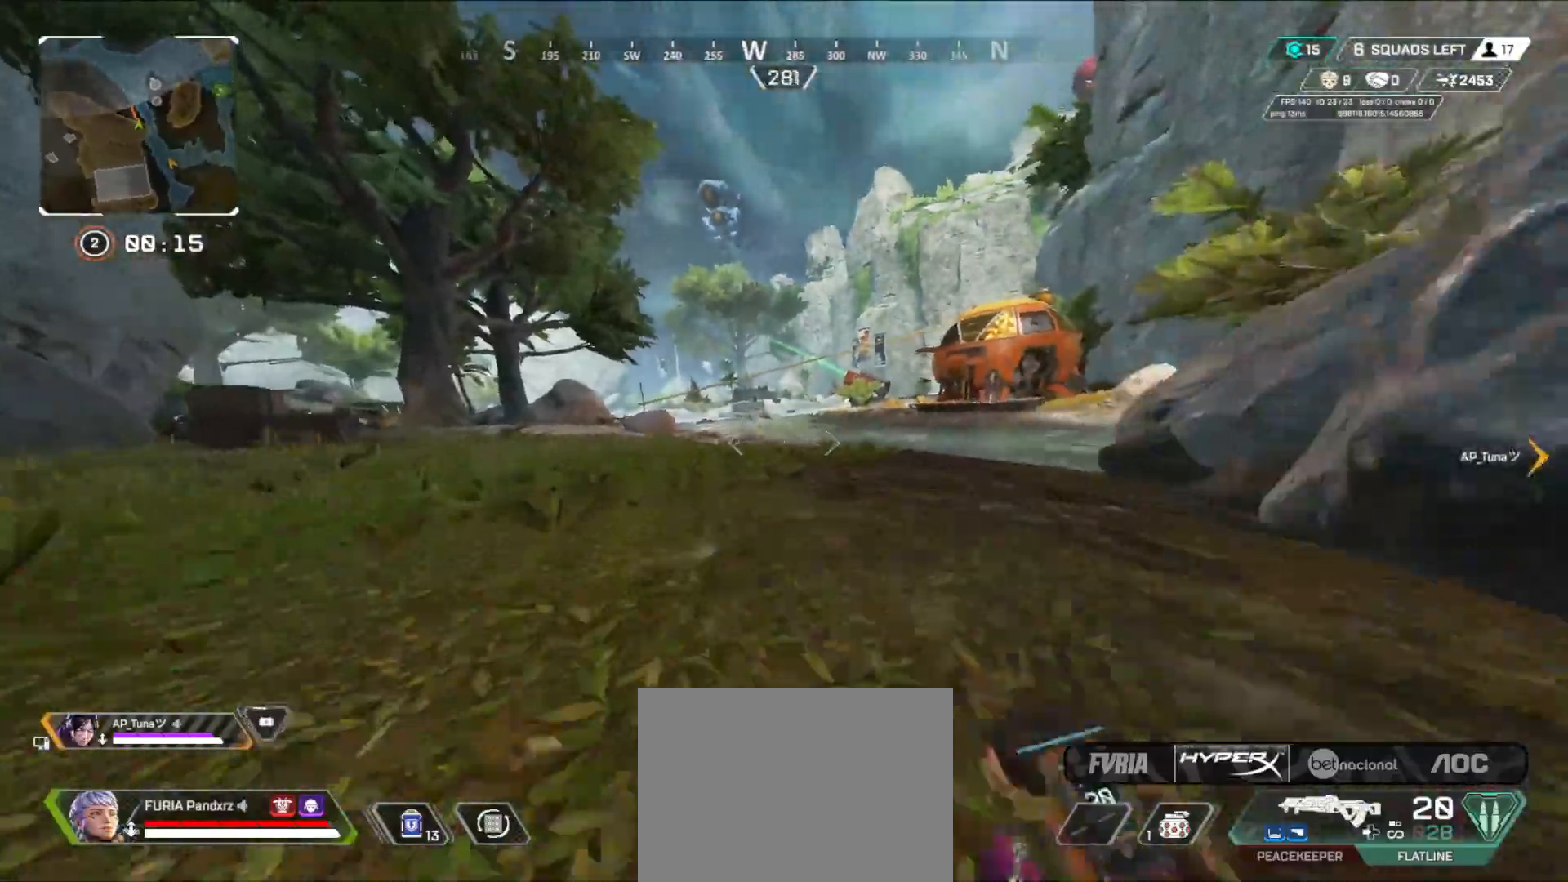
{"buttons": ["L2"], "left_stick": "up-right", "right_stick": "up-right", "events": [[167, "L2", "down"], [300, "B", "up"], [300, "right_stick", "up"], [350, "left_stick", "up-right"], [400, "right_stick", "up-right"]]}
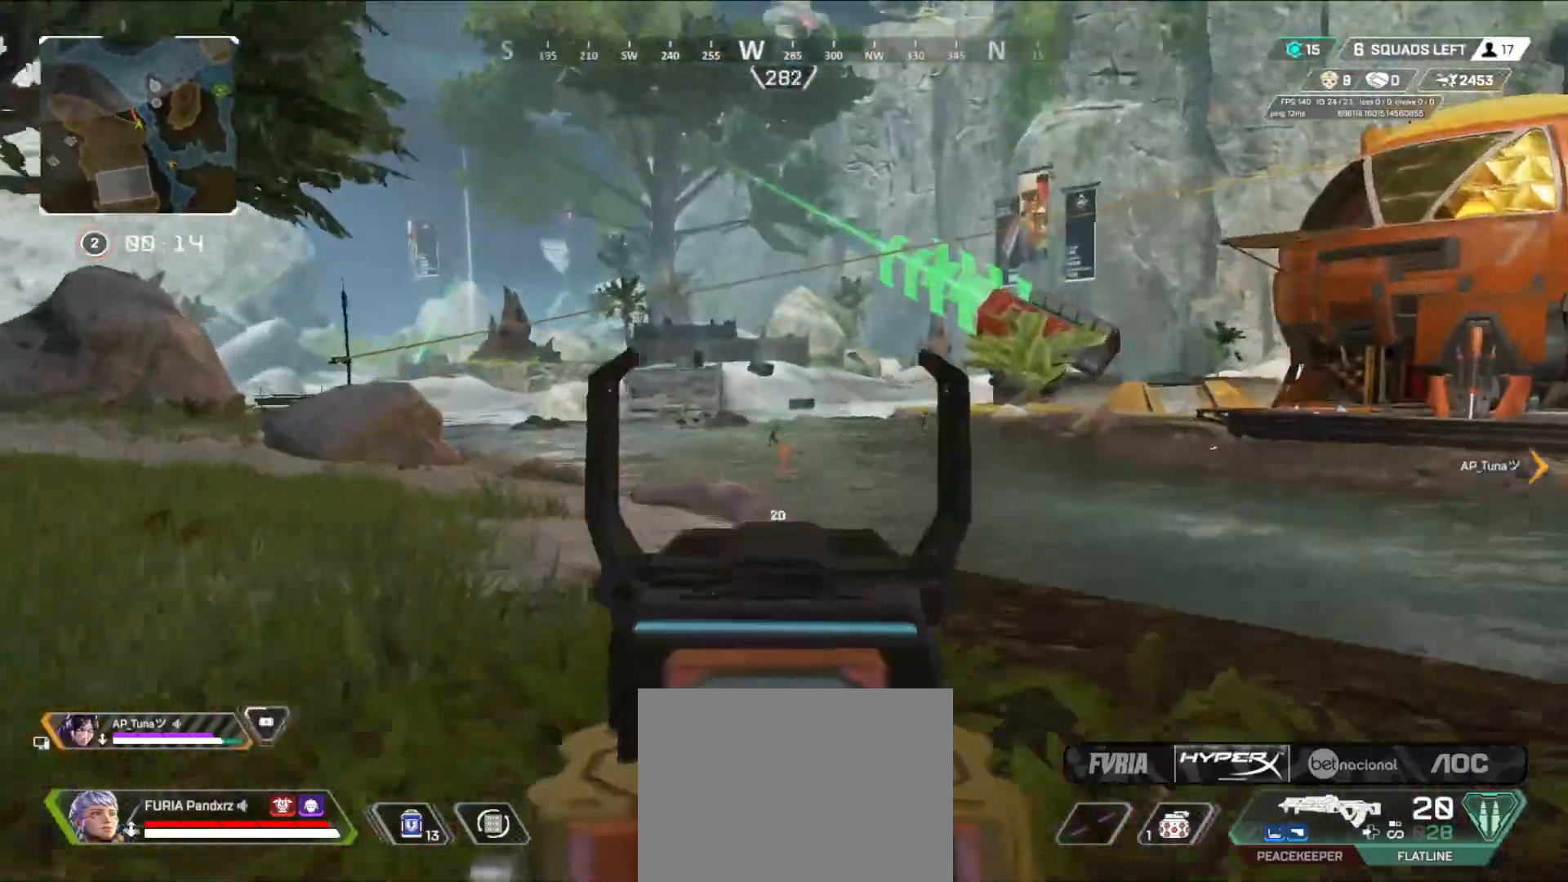
{"buttons": ["L2", "R2"], "left_stick": "right", "right_stick": "down-right", "events": [[50, "right_stick", "center"], [200, "left_stick", "up-left"], [250, "R2", "down"], [333, "left_stick", "right"], [400, "right_stick", "down-right"]]}
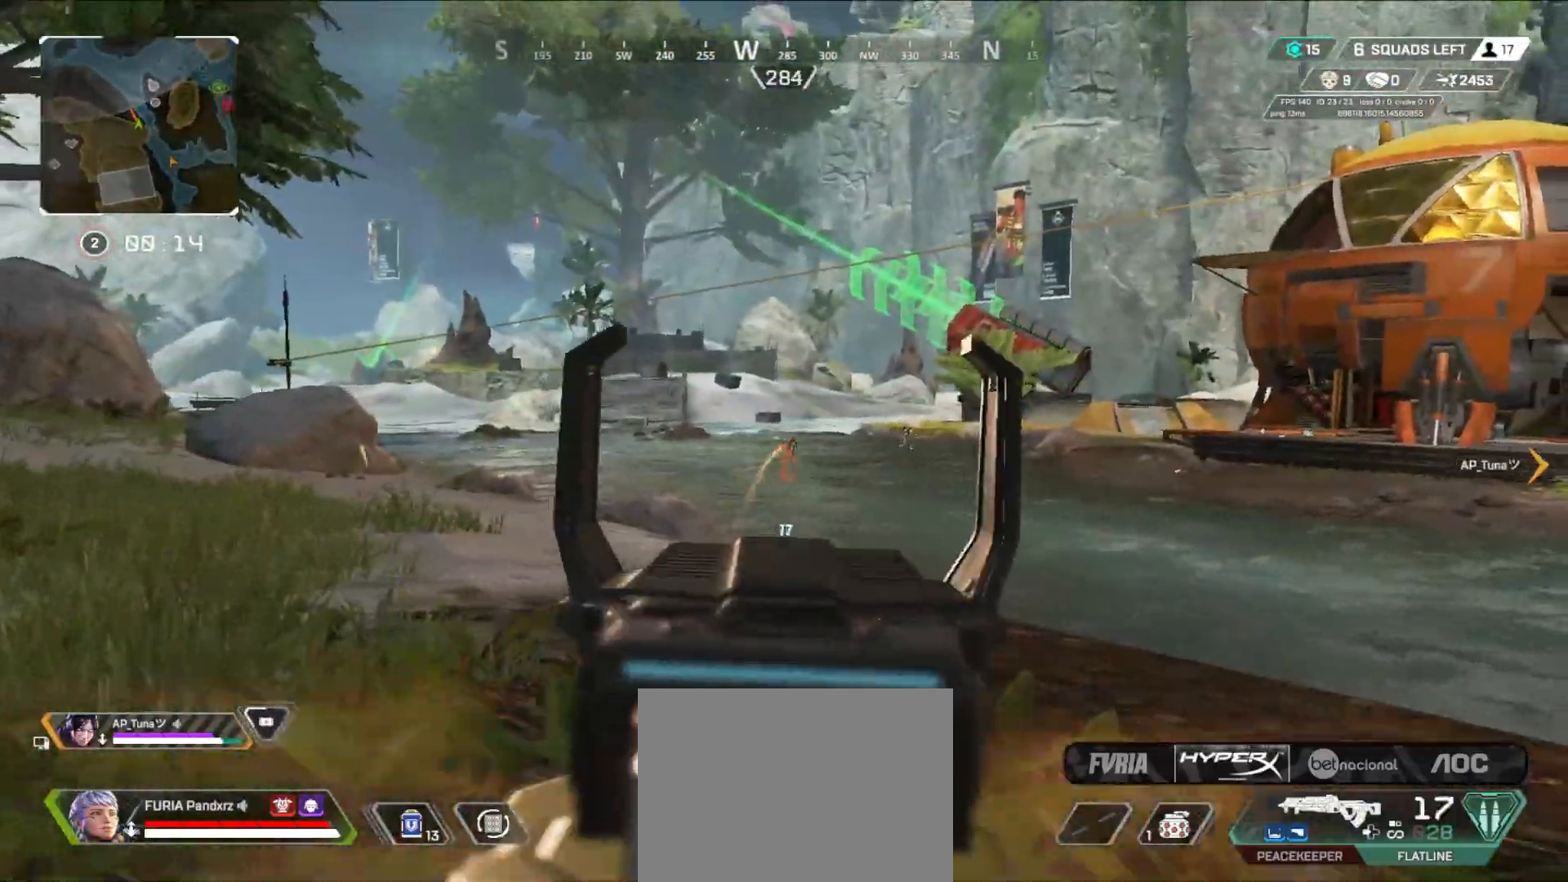
{"buttons": ["L2", "R2"], "left_stick": "up-right", "right_stick": "center", "events": [[133, "left_stick", "up-right"], [250, "left_stick", "right"], [317, "right_stick", "center"], [384, "left_stick", "up-left"], [467, "left_stick", "up-right"]]}
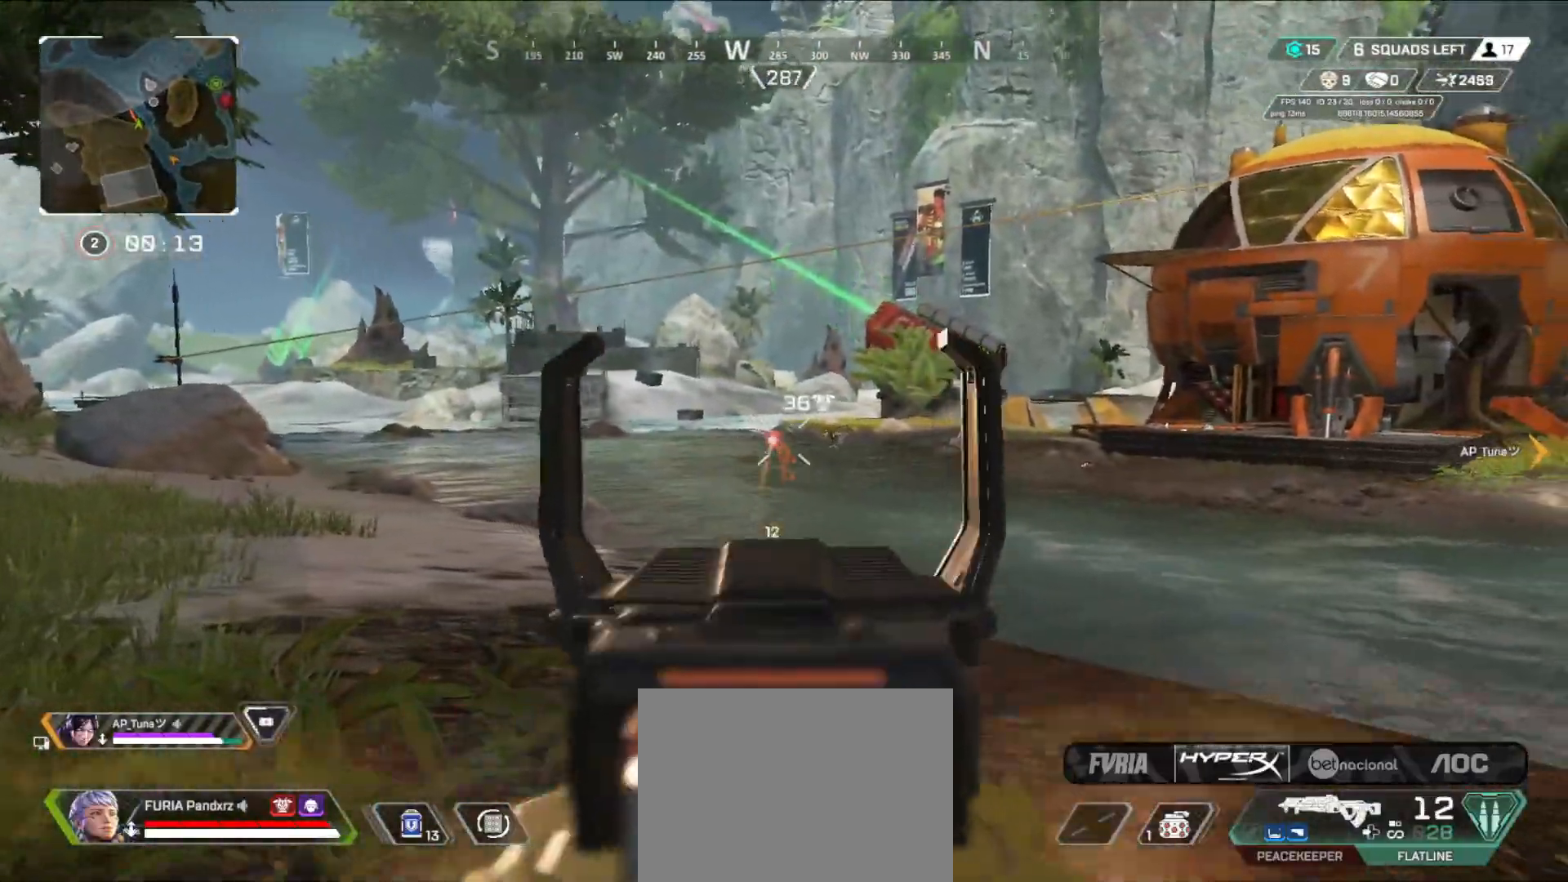
{"buttons": ["L2", "R2"], "left_stick": "left", "right_stick": "center", "events": [[66, "left_stick", "center"], [166, "left_stick", "right"], [317, "left_stick", "left"], [367, "left_stick", "center"], [483, "left_stick", "left"]]}
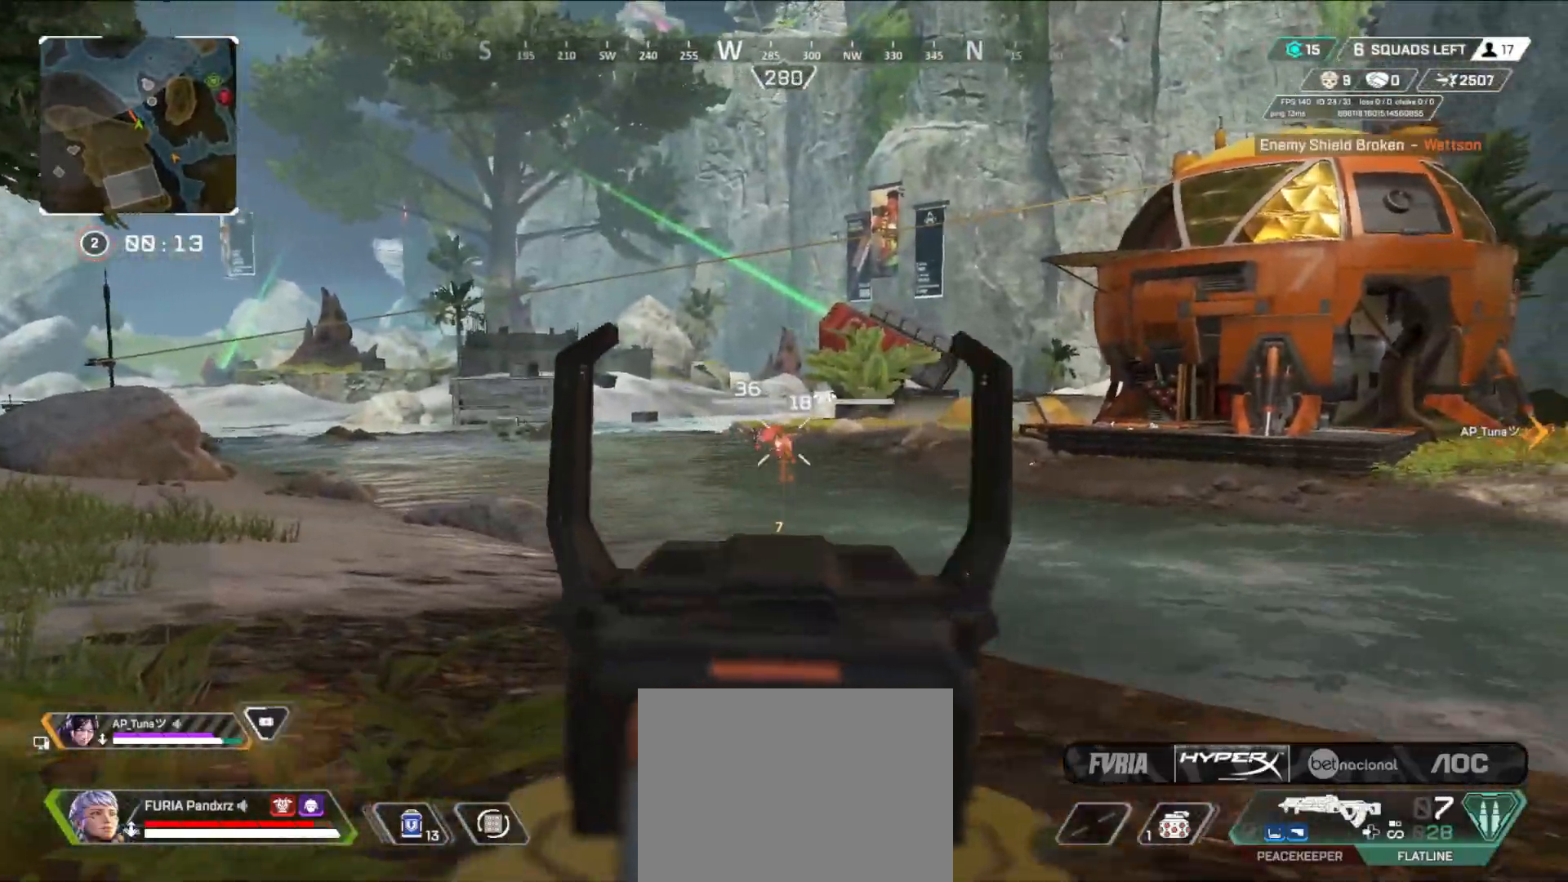
{"buttons": ["L3"], "left_stick": "up-left", "right_stick": "down-left", "events": [[300, "B", "down"], [350, "L2", "up"], [350, "X", "down"], [417, "B", "up"], [417, "R2", "up"], [417, "X", "up"], [434, "left_stick", "up-left"], [484, "L3", "down"], [484, "right_stick", "down-left"]]}
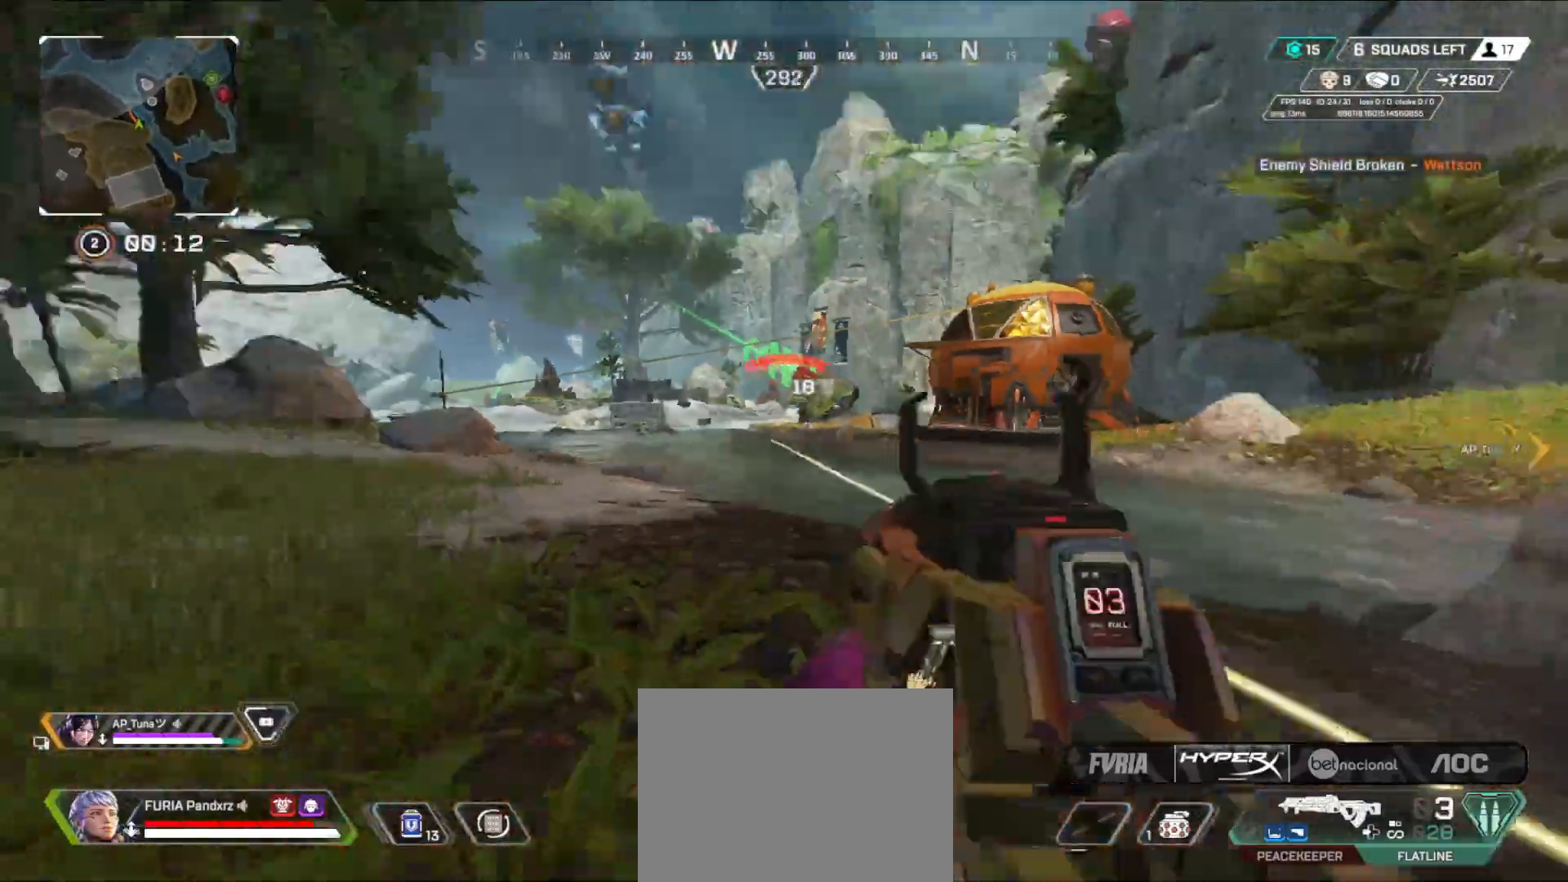
{"buttons": [], "left_stick": "up", "right_stick": "center", "events": [[100, "L3", "up"], [100, "left_stick", "up"], [116, "right_stick", "down-right"], [150, "L3", "down"], [183, "right_stick", "right"], [266, "L3", "up"], [333, "L3", "down"], [433, "right_stick", "center"], [450, "L3", "up"]]}
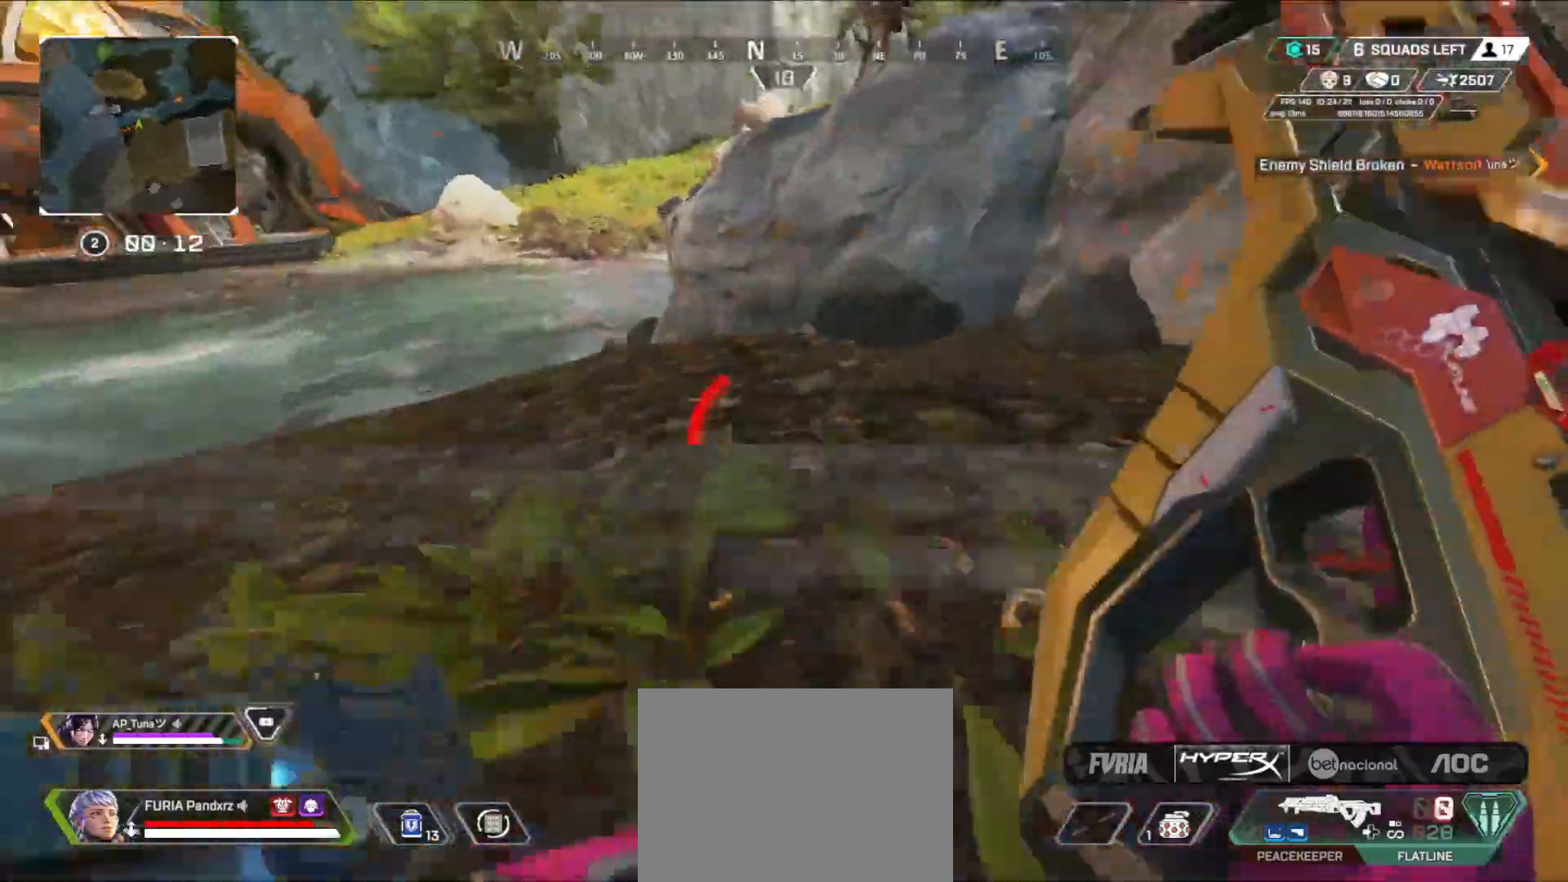
{"buttons": [], "left_stick": "left", "right_stick": "left", "events": [[34, "L3", "down"], [217, "B", "down"], [267, "right_stick", "left"], [301, "L3", "up"], [484, "B", "up"], [484, "left_stick", "left"]]}
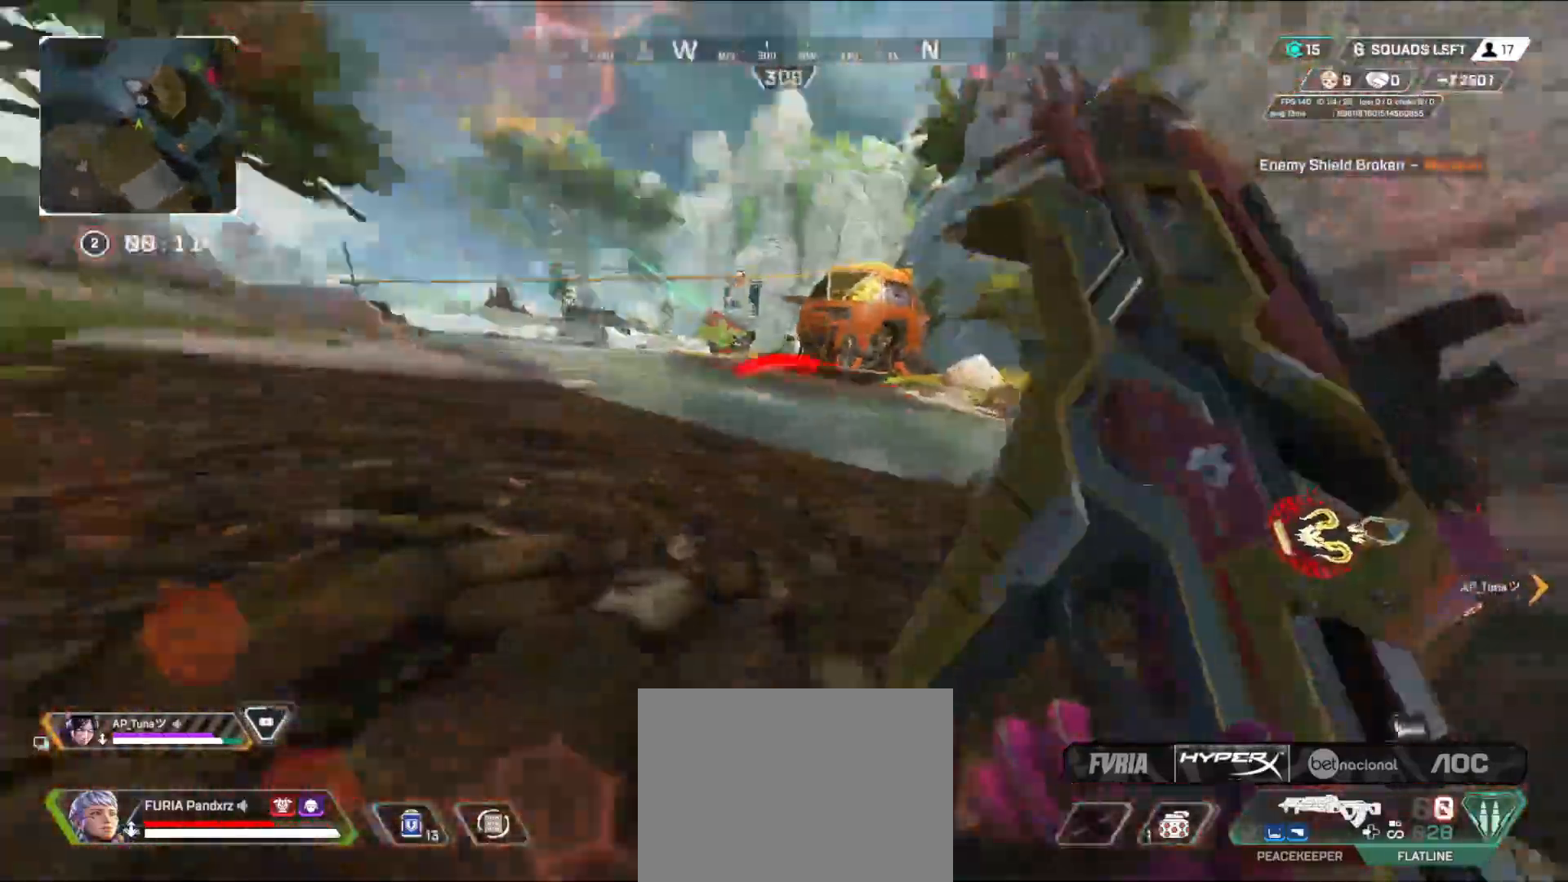
{"buttons": [], "left_stick": "left", "right_stick": "center", "events": [[83, "right_stick", "center"]]}
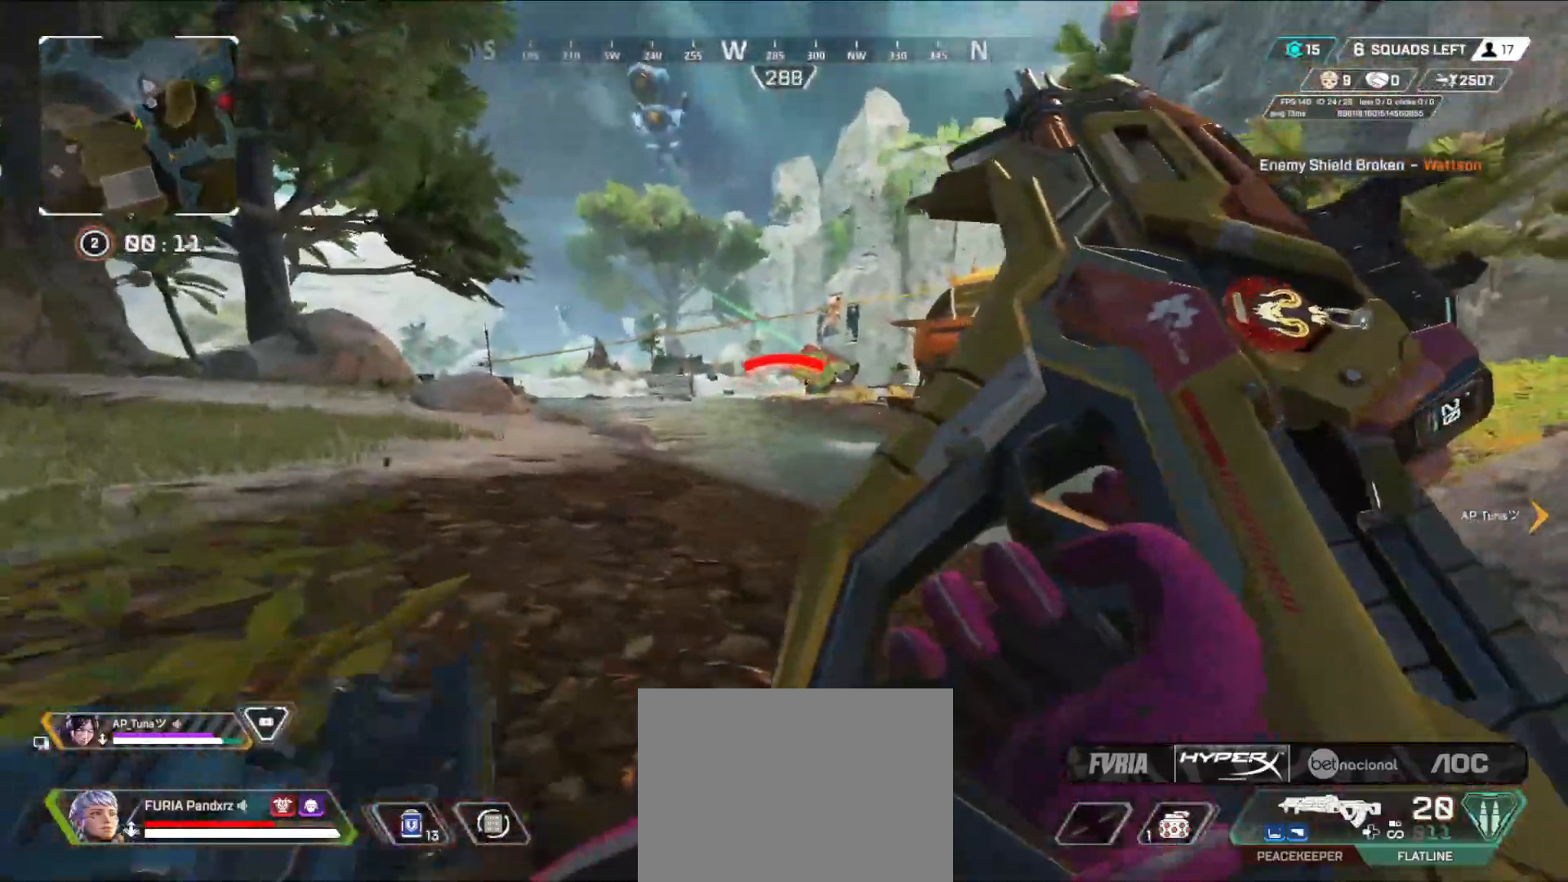
{"buttons": ["L2"], "left_stick": "right", "right_stick": "center", "events": [[134, "L2", "down"], [167, "left_stick", "right"]]}
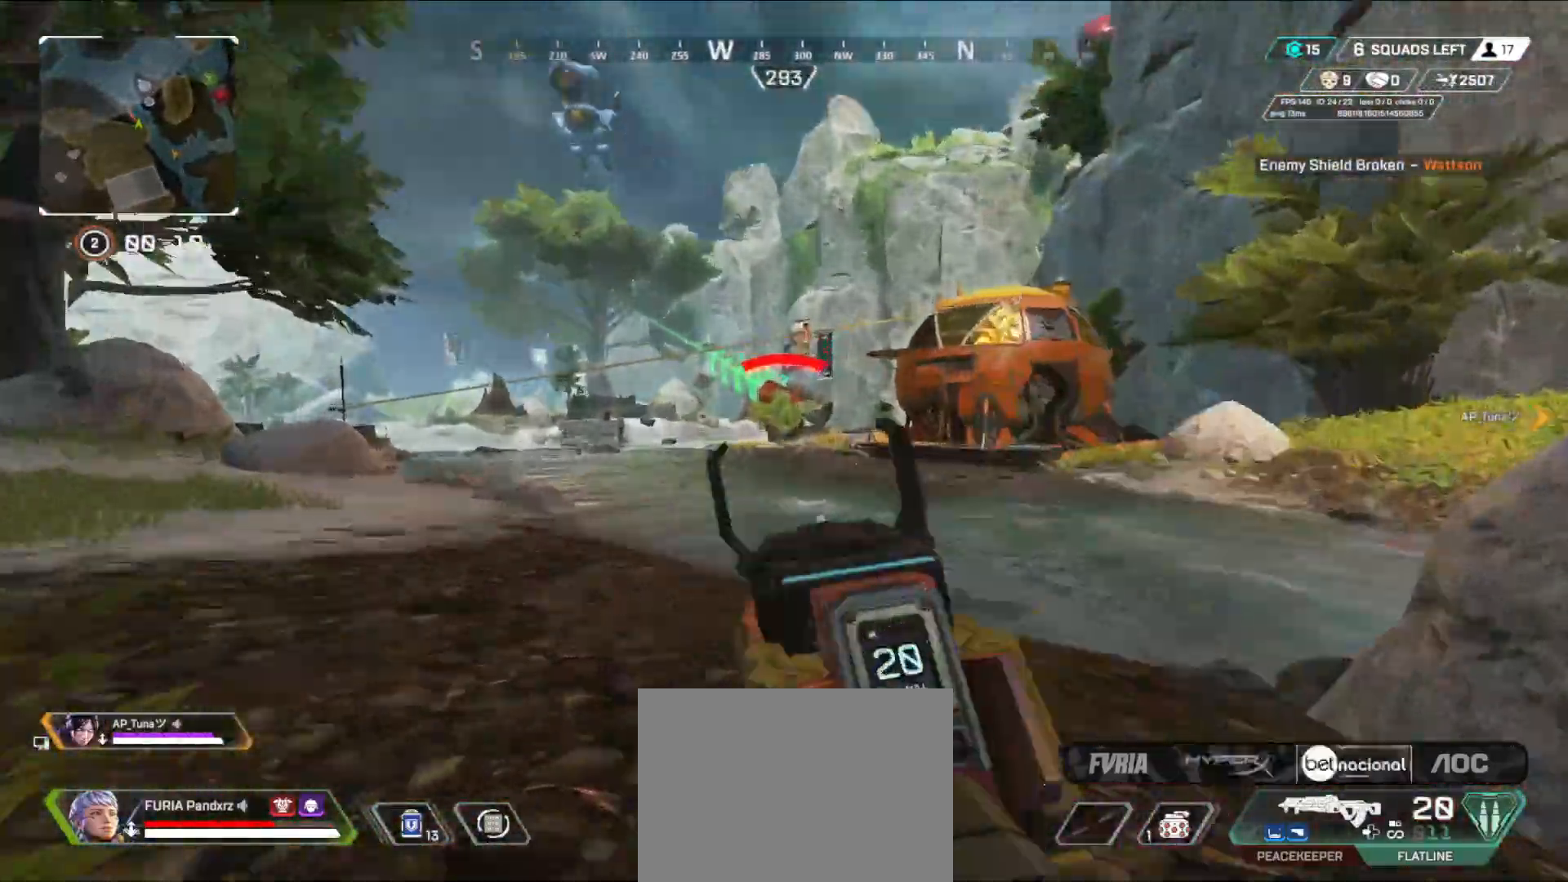
{"buttons": ["L2", "R2"], "left_stick": "center", "right_stick": "center", "events": [[217, "R2", "down"], [217, "left_stick", "center"], [267, "right_stick", "down-right"], [283, "left_stick", "left"], [400, "left_stick", "center"], [450, "left_stick", "right"], [484, "right_stick", "center"], [500, "left_stick", "center"]]}
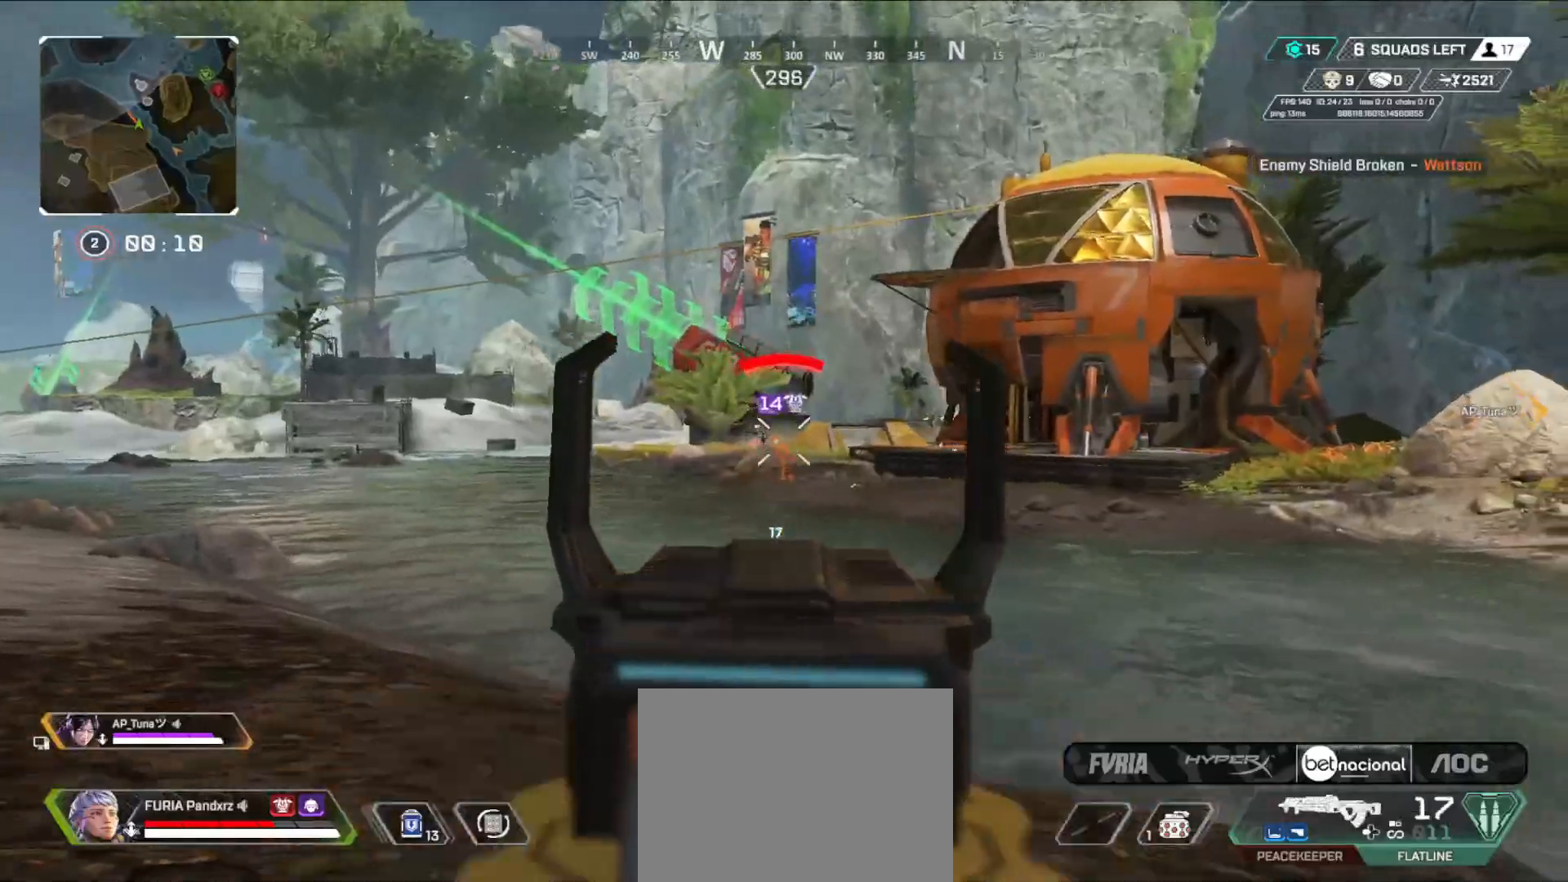
{"buttons": ["L2", "R2"], "left_stick": "left", "right_stick": "left", "events": [[17, "left_stick", "left"], [150, "left_stick", "right"], [234, "left_stick", "left"], [301, "left_stick", "center"], [367, "left_stick", "left"], [434, "right_stick", "left"]]}
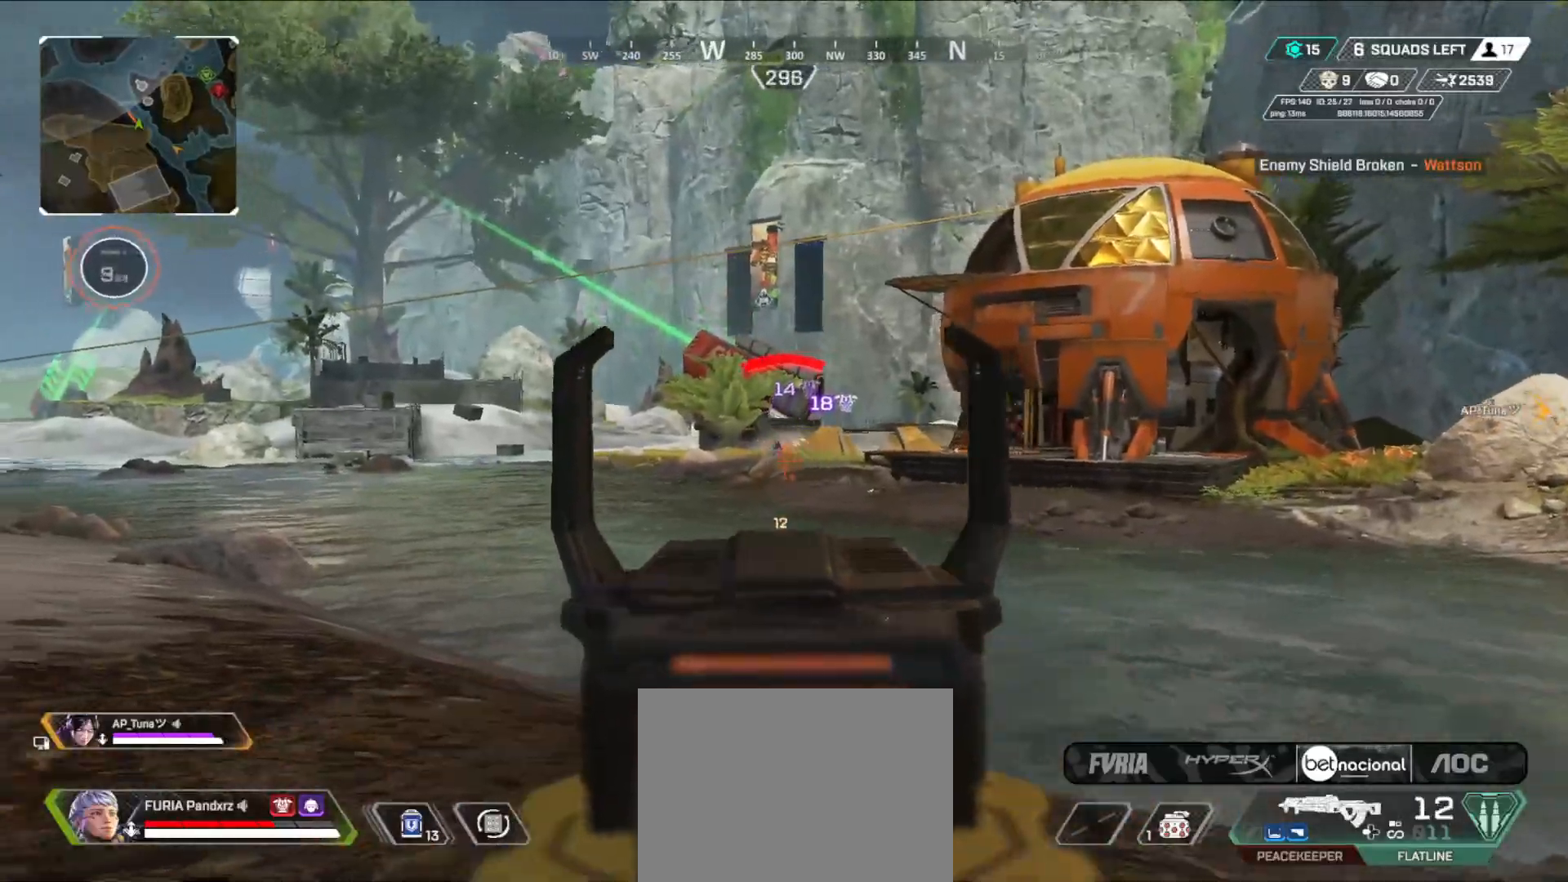
{"buttons": ["L2", "R2"], "left_stick": "right", "right_stick": "center", "events": [[17, "right_stick", "center"], [217, "left_stick", "center"], [267, "left_stick", "right"]]}
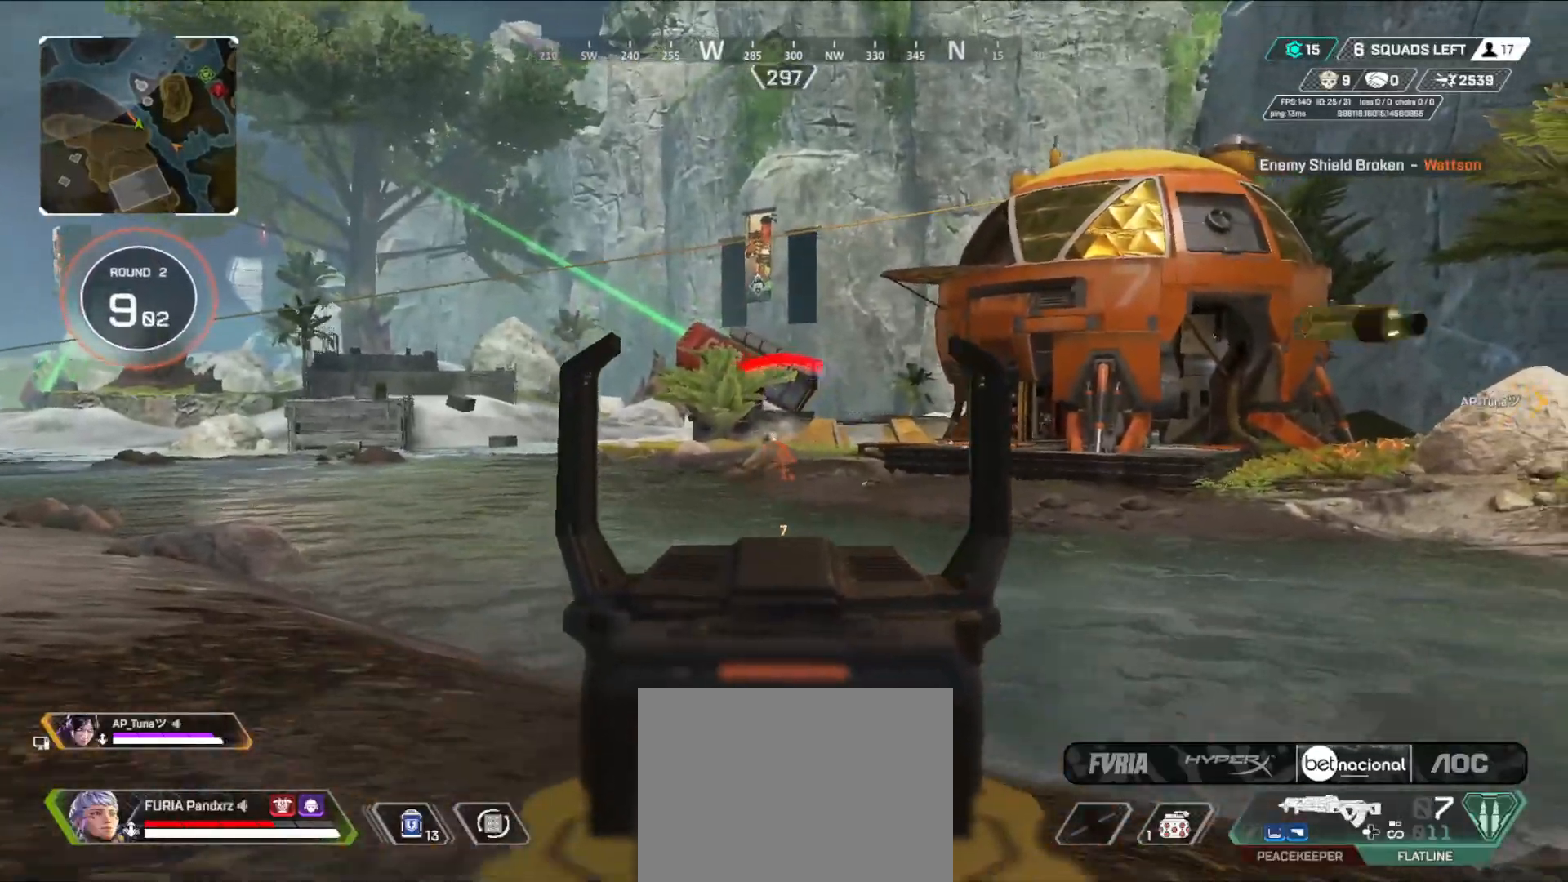
{"buttons": ["L2", "R2"], "left_stick": "left", "right_stick": "center", "events": [[117, "left_stick", "left"]]}
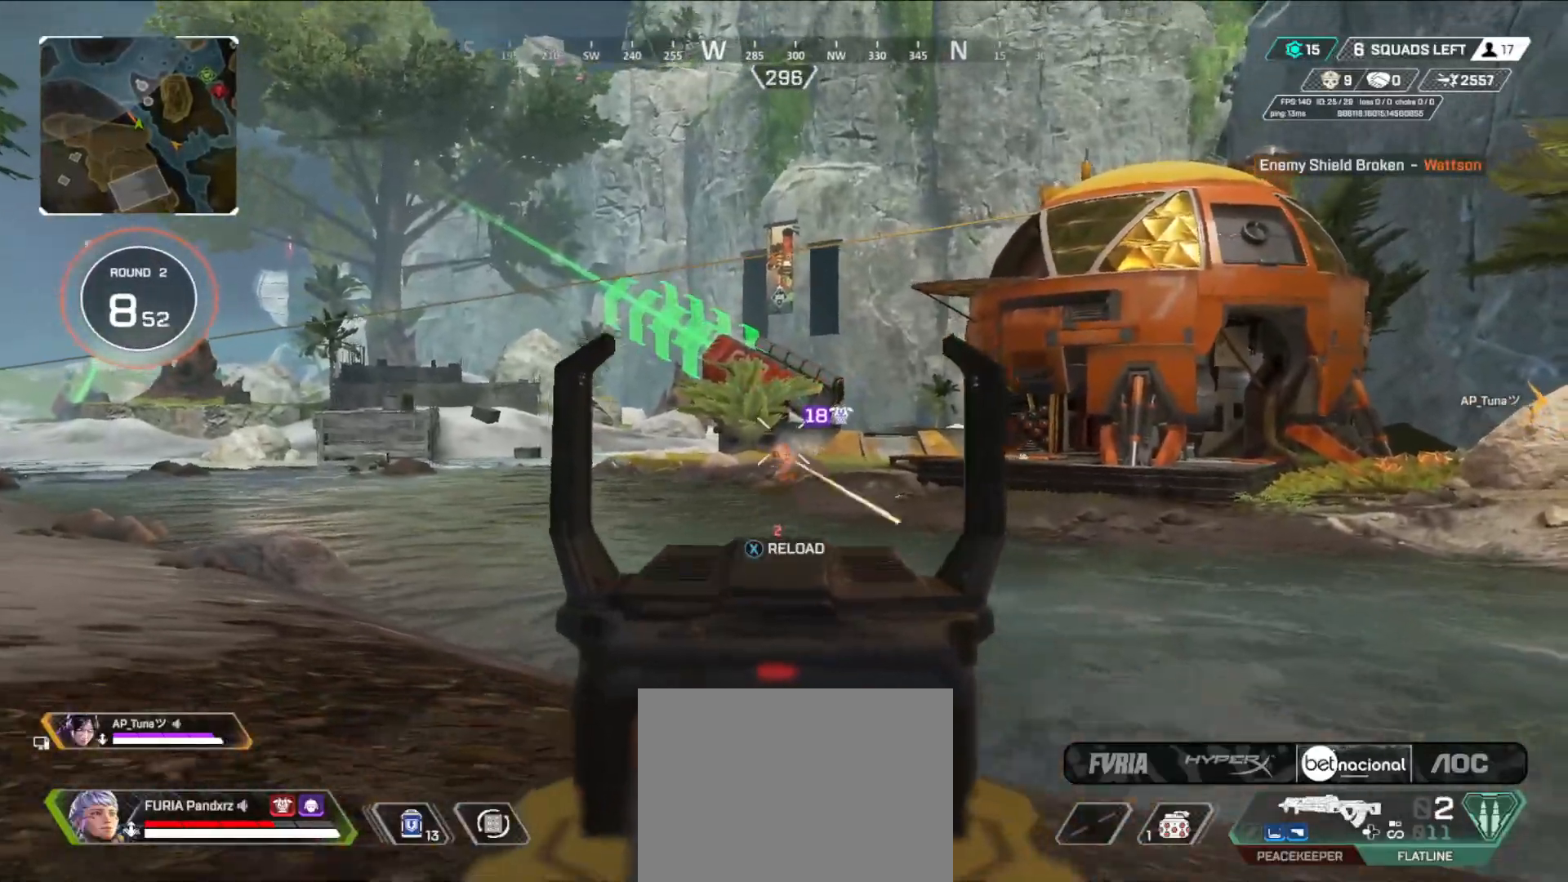
{"buttons": ["B"], "left_stick": "right", "right_stick": "center", "events": [[50, "right_stick", "down-right"], [67, "L2", "up"], [117, "R2", "up"], [117, "right_stick", "center"], [133, "L1", "down"], [150, "left_stick", "right"], [200, "B", "down"], [233, "L1", "up"]]}
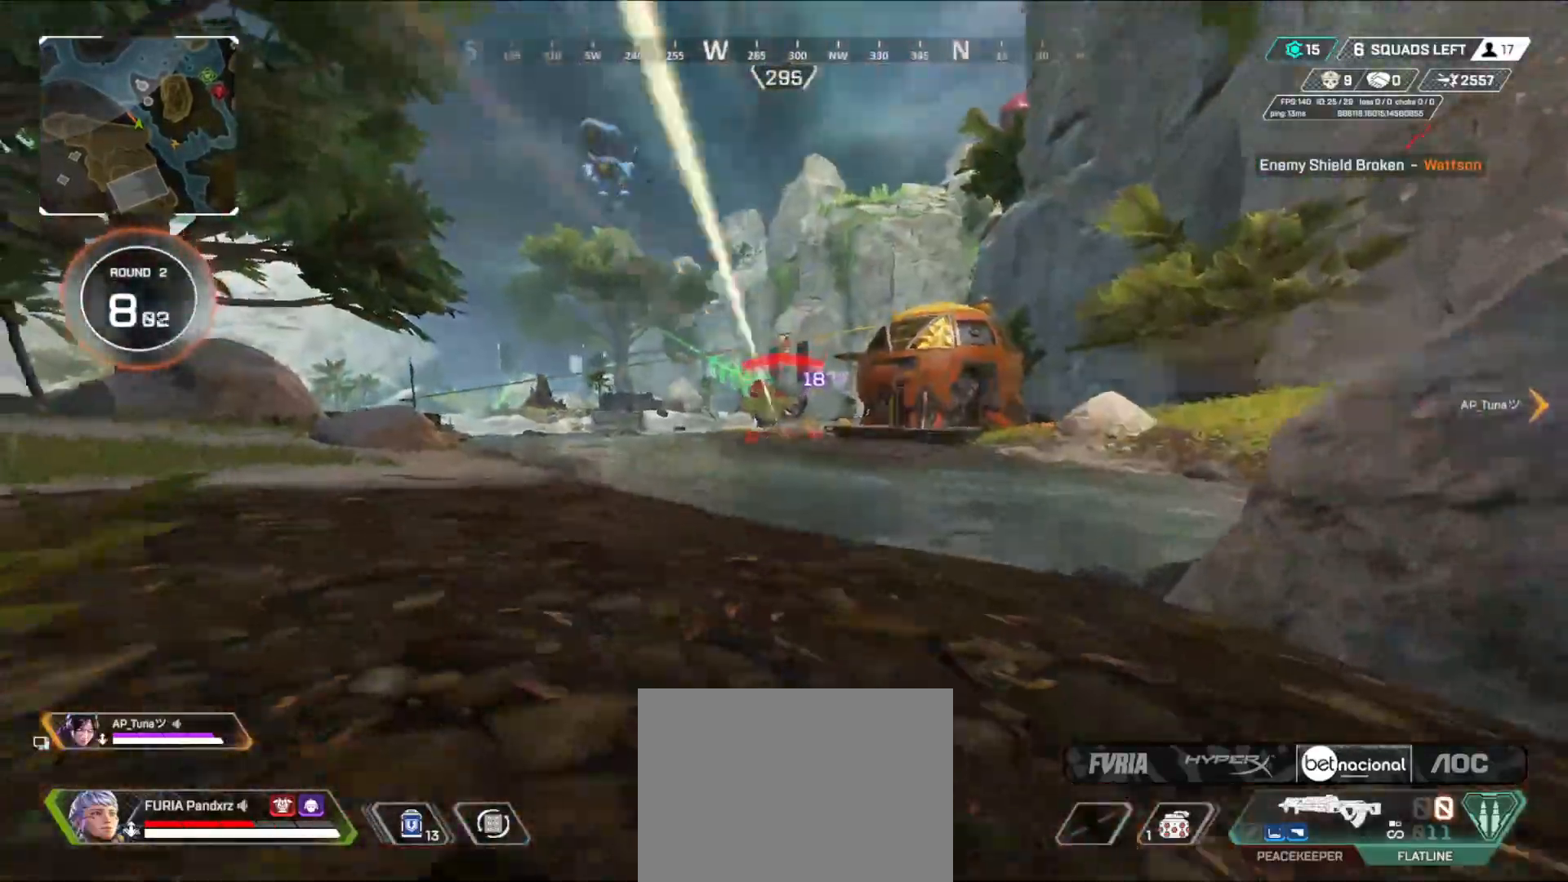
{"buttons": [], "left_stick": "left", "right_stick": "center", "events": [[50, "B", "up"], [234, "left_stick", "left"], [367, "A", "down"], [434, "A", "up"]]}
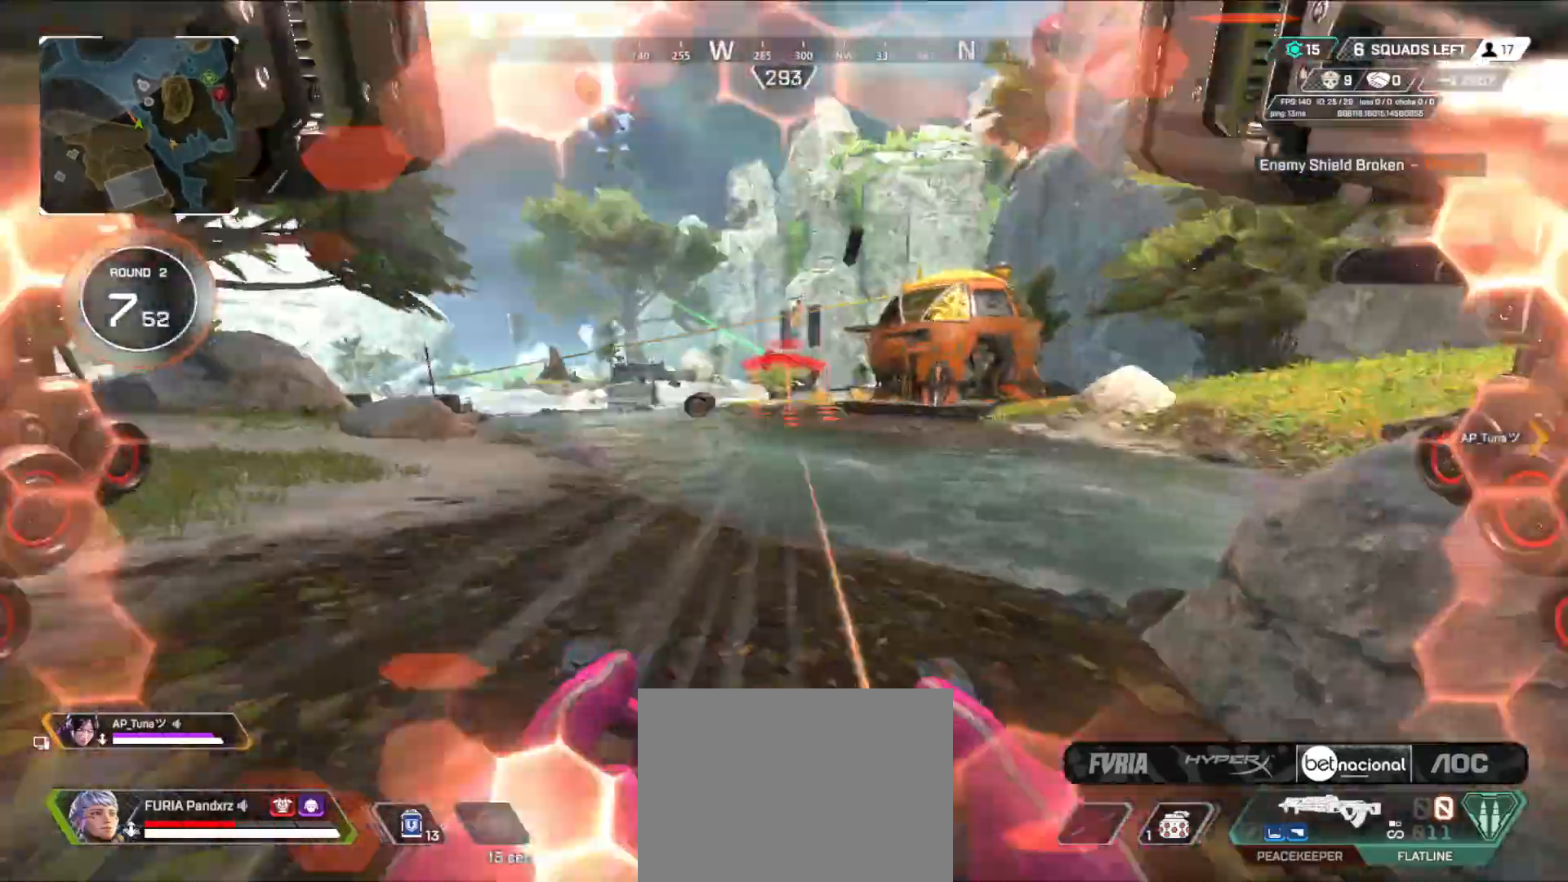
{"buttons": ["B"], "left_stick": "down-right", "right_stick": "center", "events": [[67, "left_stick", "down-left"], [233, "B", "down"], [283, "left_stick", "down"], [400, "left_stick", "down-right"]]}
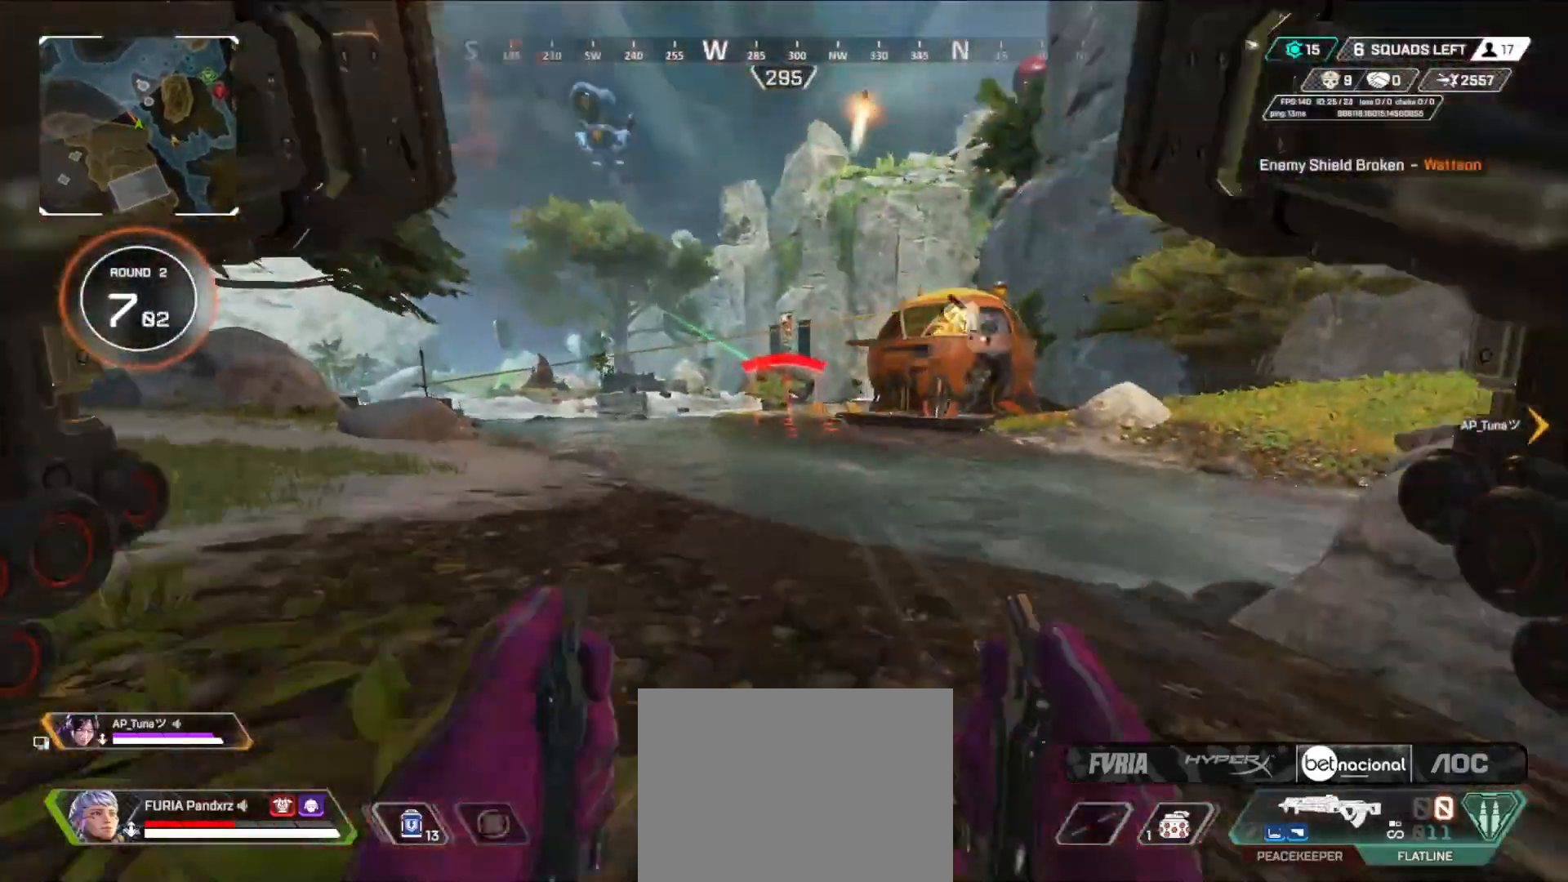
{"buttons": ["B"], "left_stick": "right", "right_stick": "center", "events": [[451, "left_stick", "right"]]}
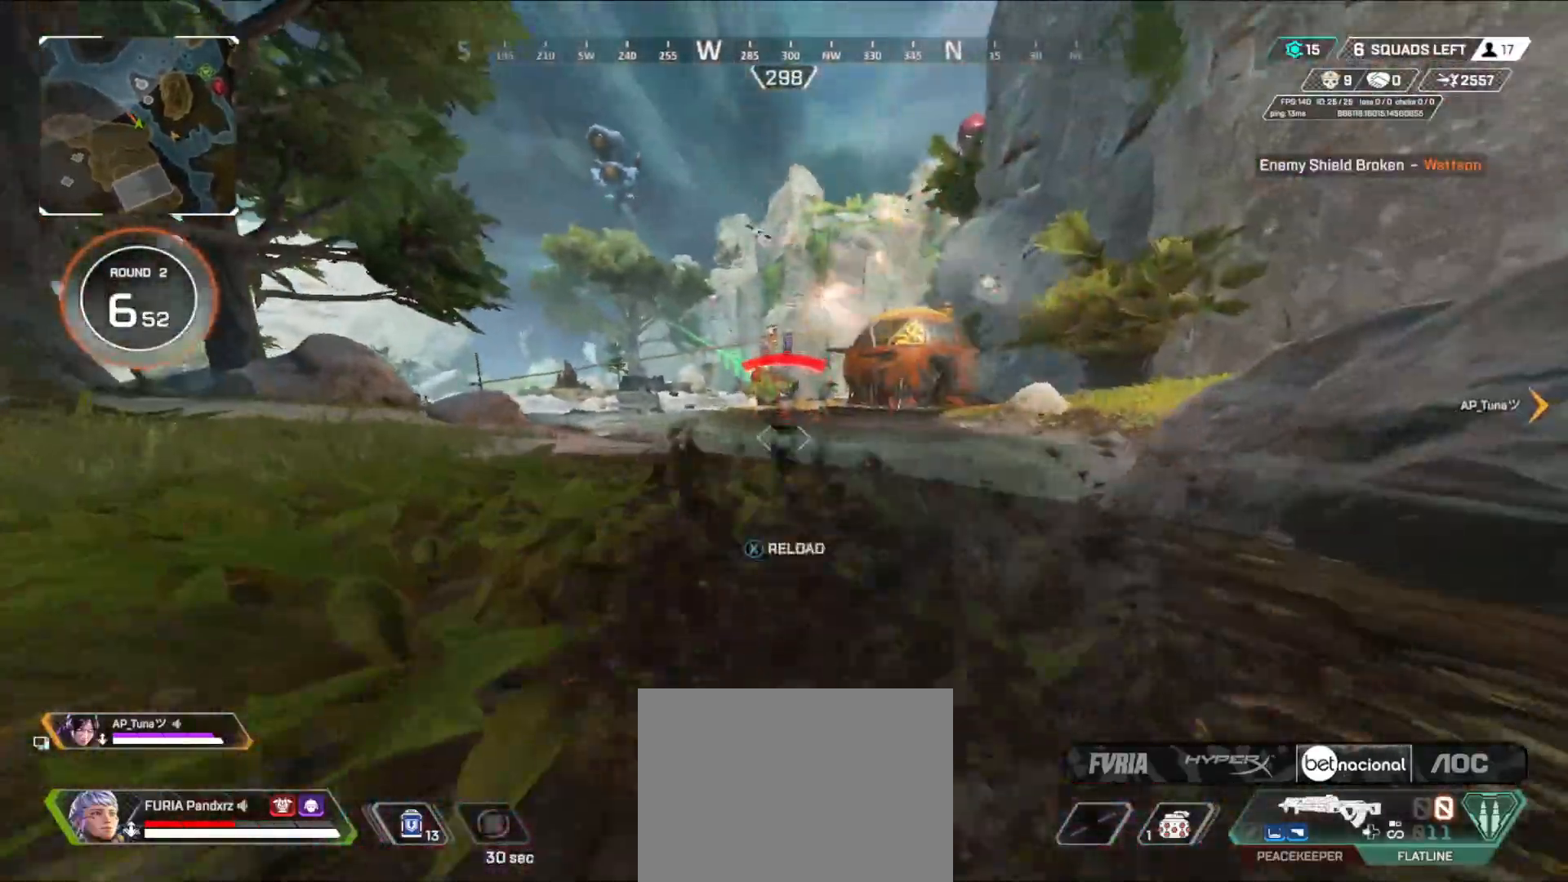
{"buttons": [], "left_stick": "right", "right_stick": "right", "events": [[67, "B", "up"], [100, "X", "down"], [167, "X", "up"], [467, "right_stick", "right"]]}
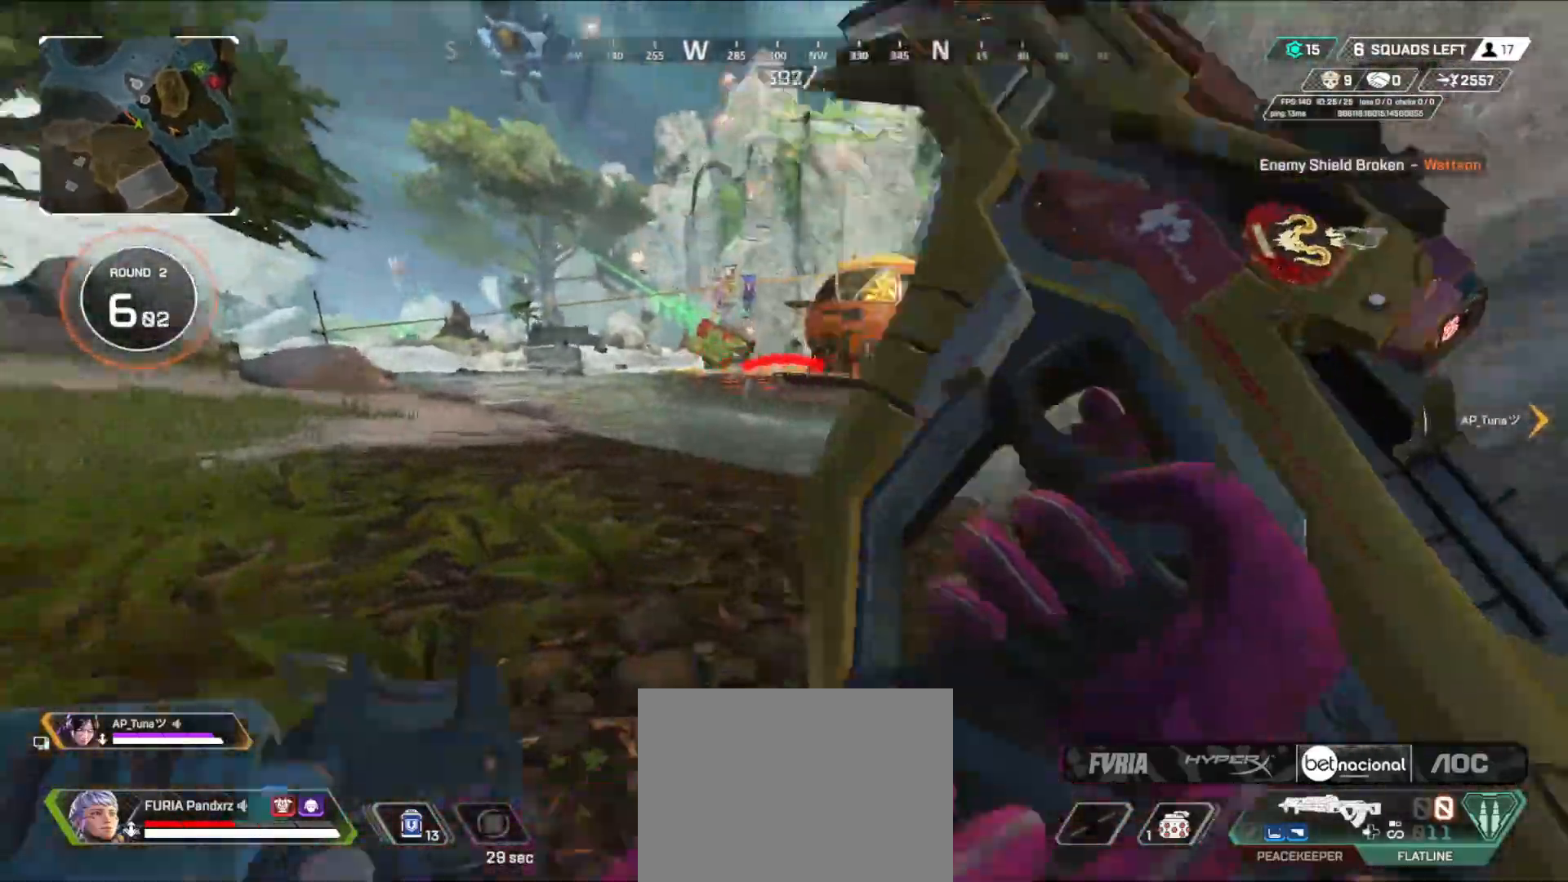
{"buttons": [], "left_stick": "down-right", "right_stick": "center", "events": [[84, "right_stick", "center"], [117, "left_stick", "up-right"], [167, "A", "down"], [234, "left_stick", "right"], [251, "A", "up"], [417, "left_stick", "down-right"]]}
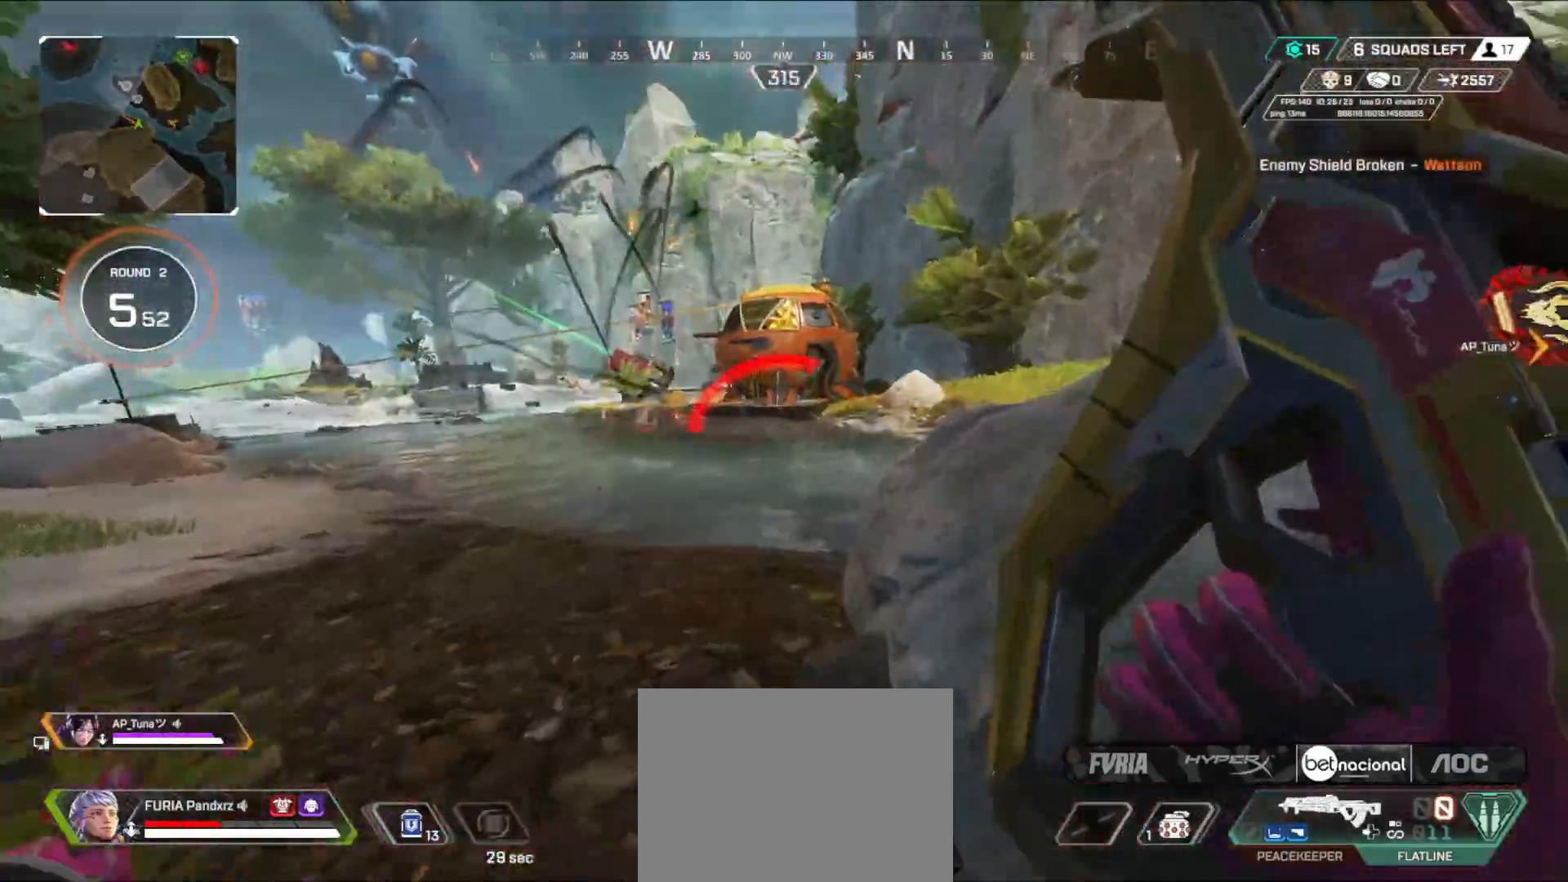
{"buttons": [], "left_stick": "up-right", "right_stick": "right", "events": [[50, "right_stick", "right"], [167, "left_stick", "up-right"], [200, "A", "down"], [317, "A", "up"]]}
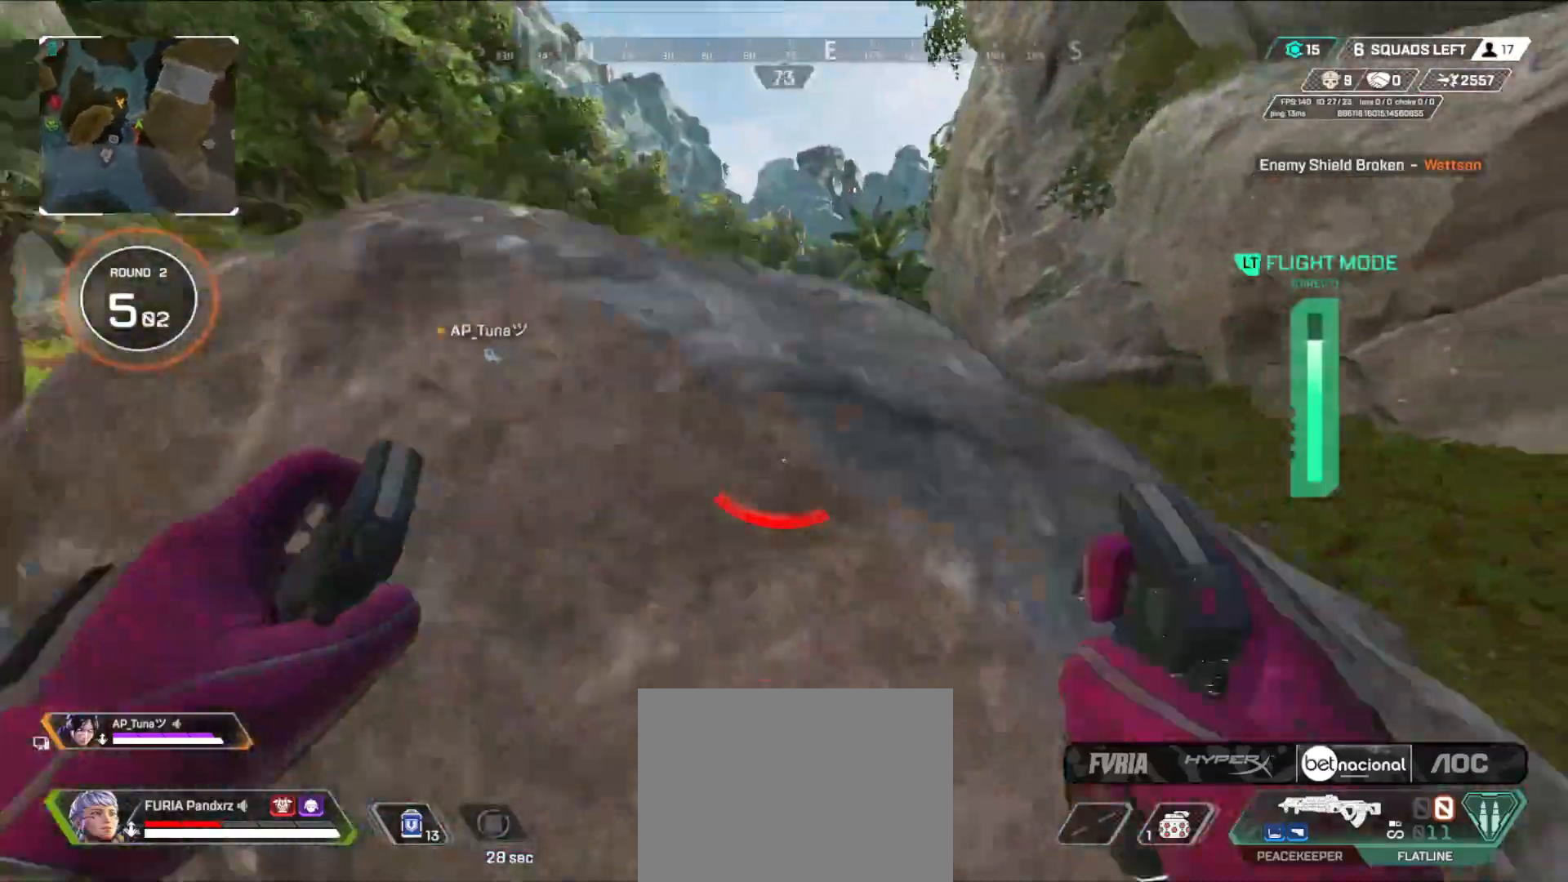
{"buttons": ["L3"], "left_stick": "up", "right_stick": "center", "events": [[84, "left_stick", "up"], [134, "right_stick", "center"], [301, "A", "down"], [384, "A", "up"], [434, "L3", "down"]]}
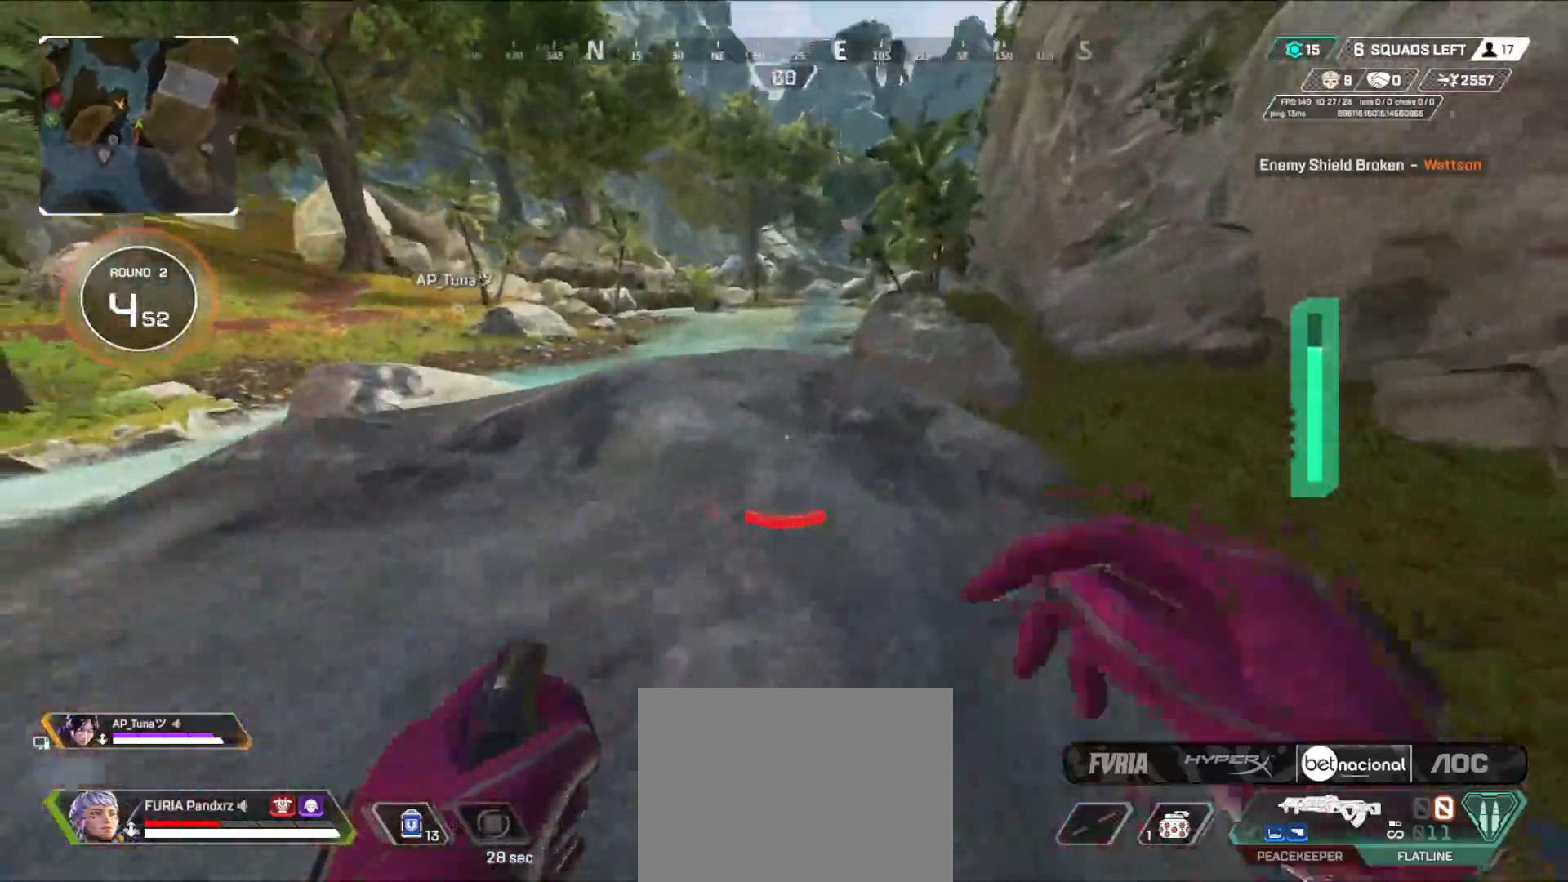
{"buttons": [], "left_stick": "up", "right_stick": "center", "events": [[50, "L3", "up"], [67, "right_stick", "up-right"], [150, "right_stick", "left"], [283, "right_stick", "center"], [450, "DPAD_UP", "down"], [500, "DPAD_UP", "up"]]}
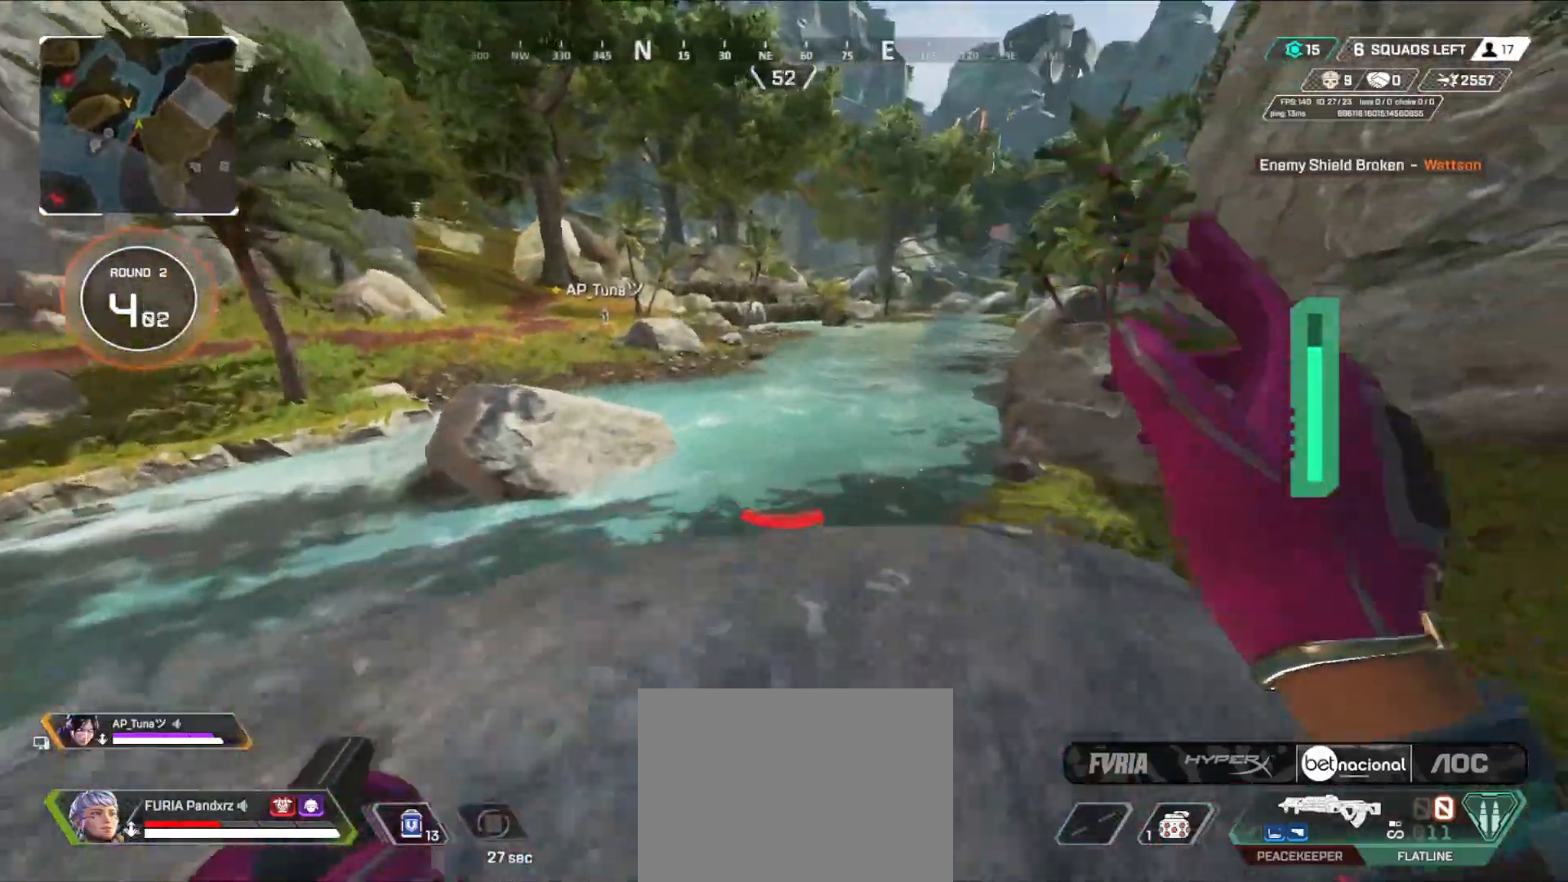
{"buttons": ["B"], "left_stick": "right", "right_stick": "right", "events": [[34, "B", "down"], [50, "right_stick", "down"], [134, "right_stick", "center"], [384, "left_stick", "right"], [434, "right_stick", "right"]]}
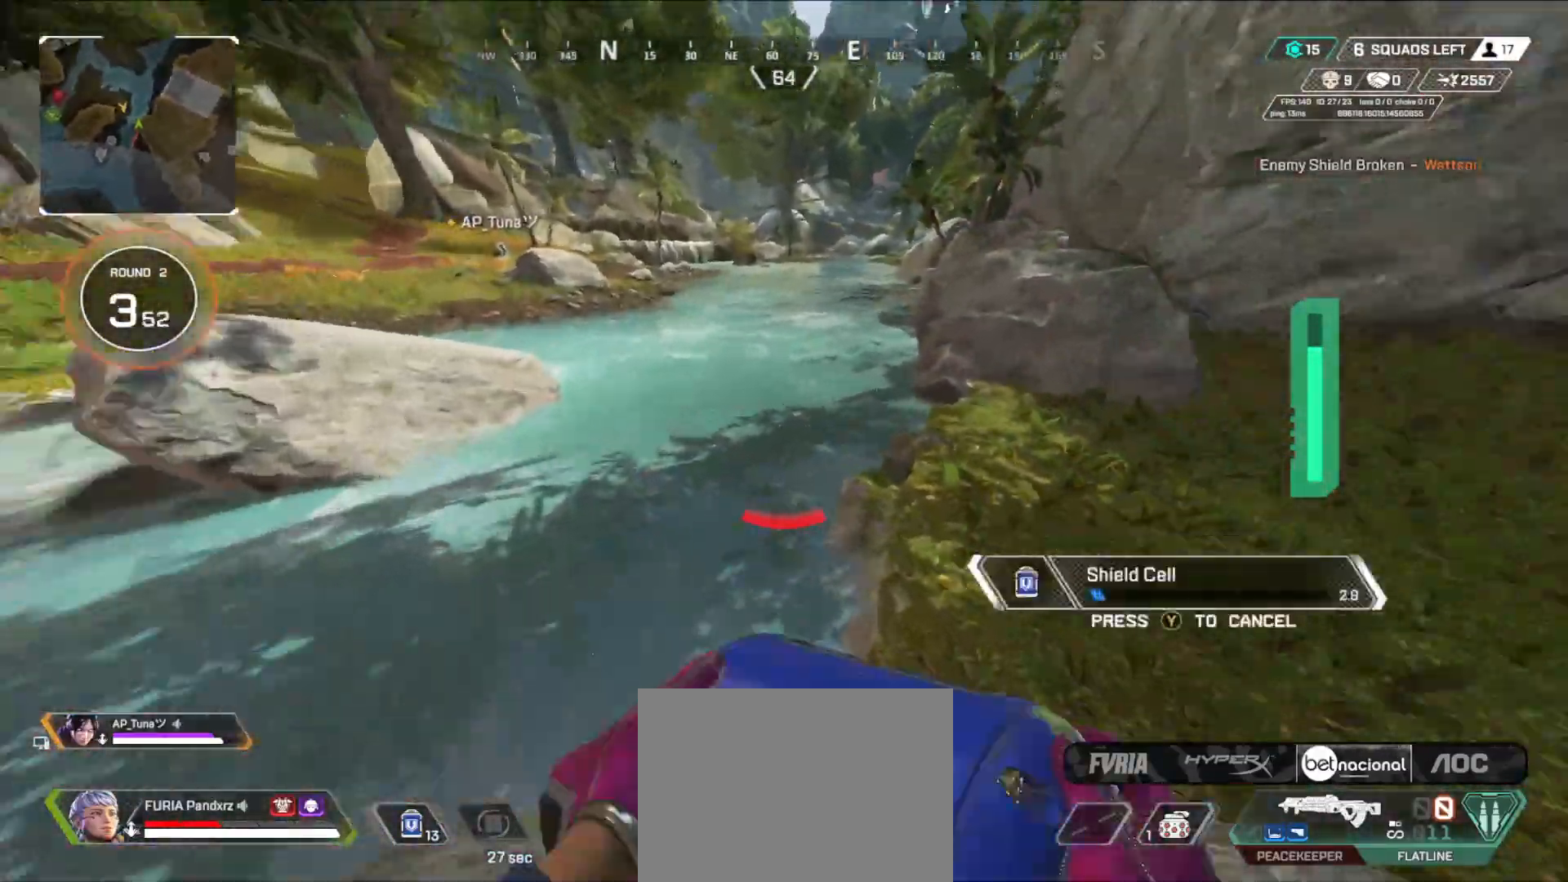
{"buttons": [], "left_stick": "up", "right_stick": "right", "events": [[67, "right_stick", "center"], [283, "B", "up"], [300, "right_stick", "right"], [500, "left_stick", "up"]]}
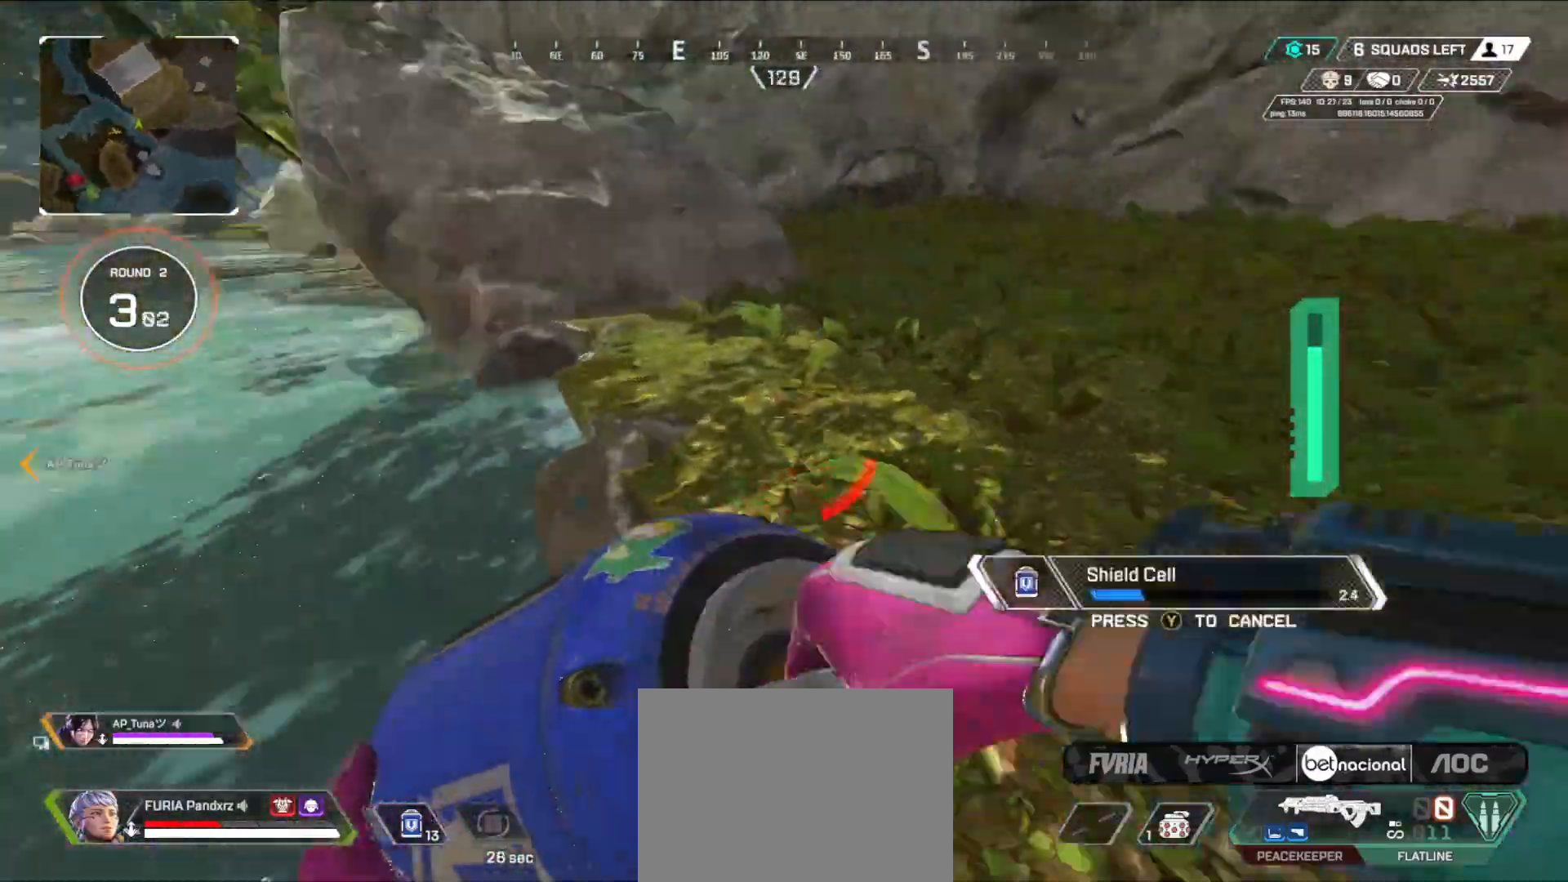
{"buttons": ["DPAD_UP"], "left_stick": "up", "right_stick": "center", "events": [[234, "DPAD_UP", "down"], [317, "right_stick", "center"]]}
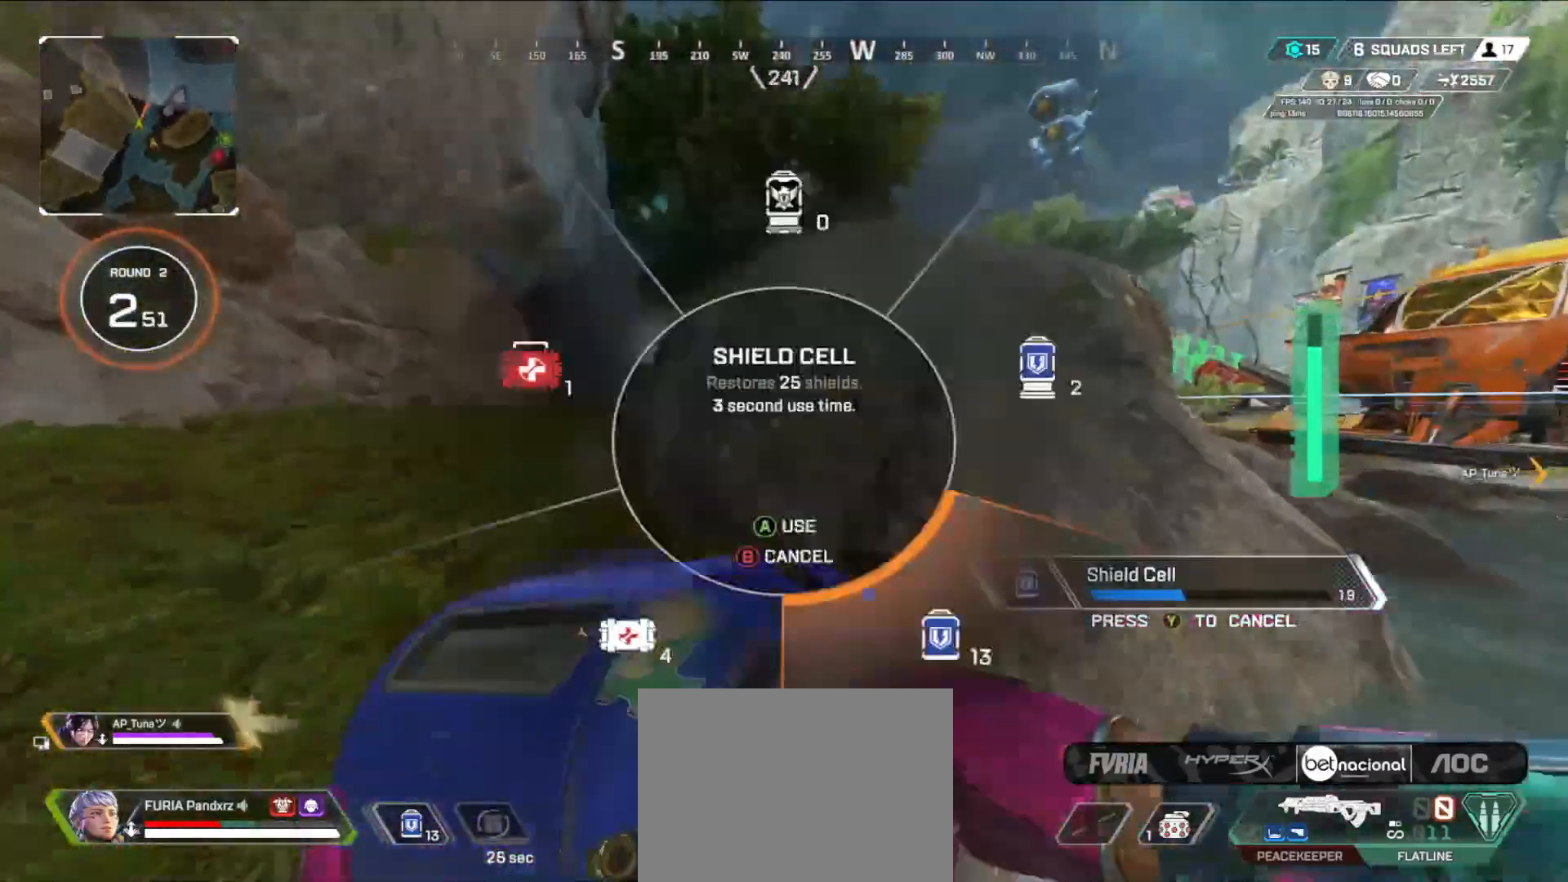
{"buttons": [], "left_stick": "up-left", "right_stick": "center", "events": [[33, "DPAD_UP", "up"], [217, "right_stick", "right"], [384, "right_stick", "center"], [500, "left_stick", "up-left"]]}
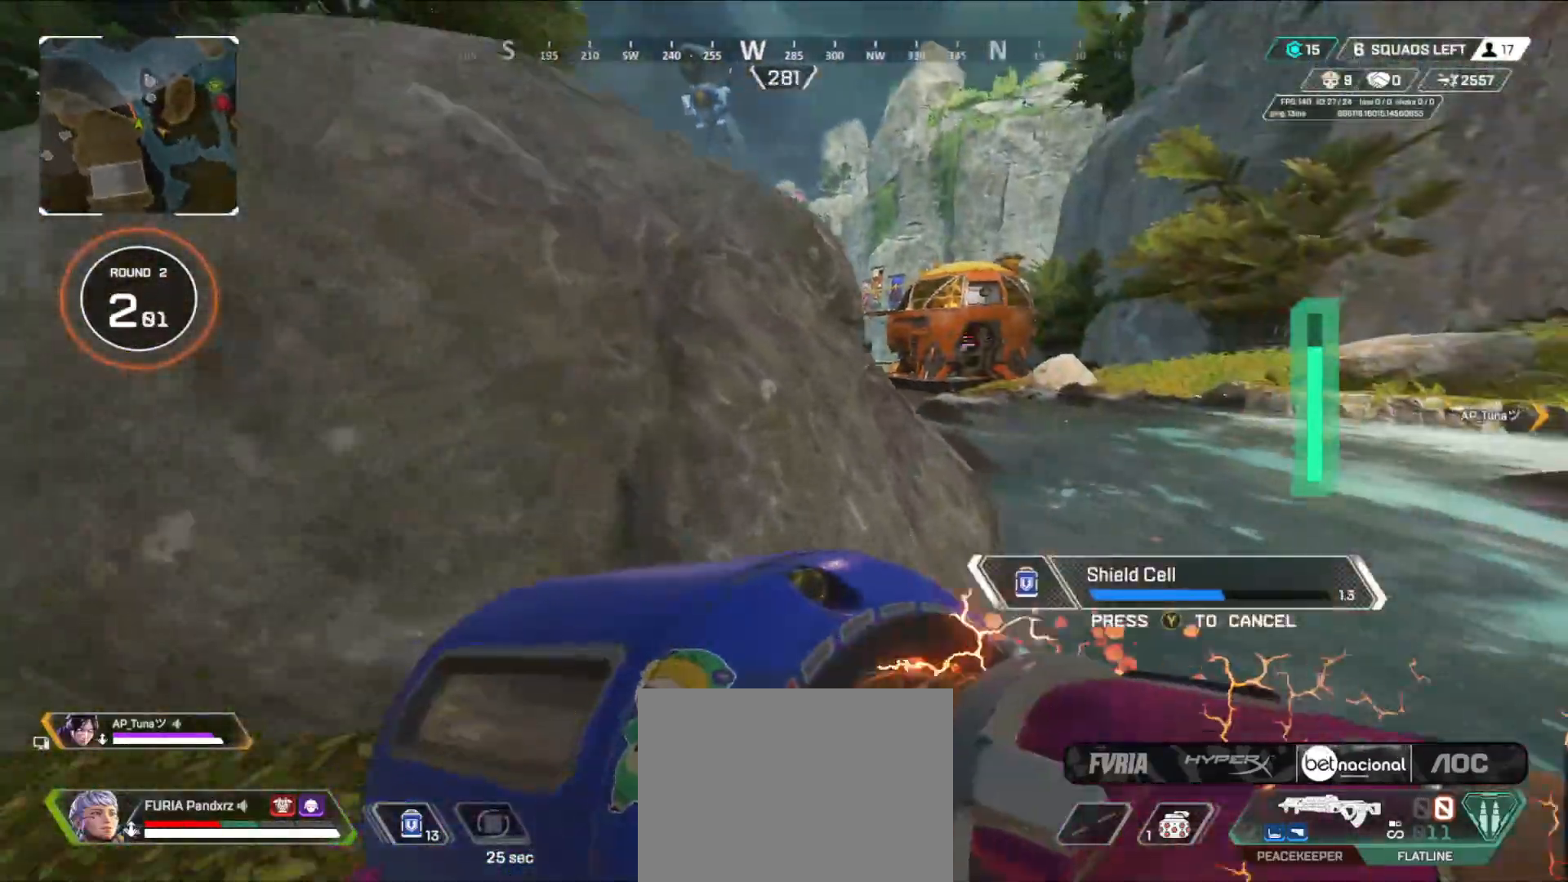
{"buttons": [], "left_stick": "left", "right_stick": "center", "events": [[117, "left_stick", "left"], [434, "A", "down"], [501, "A", "up"]]}
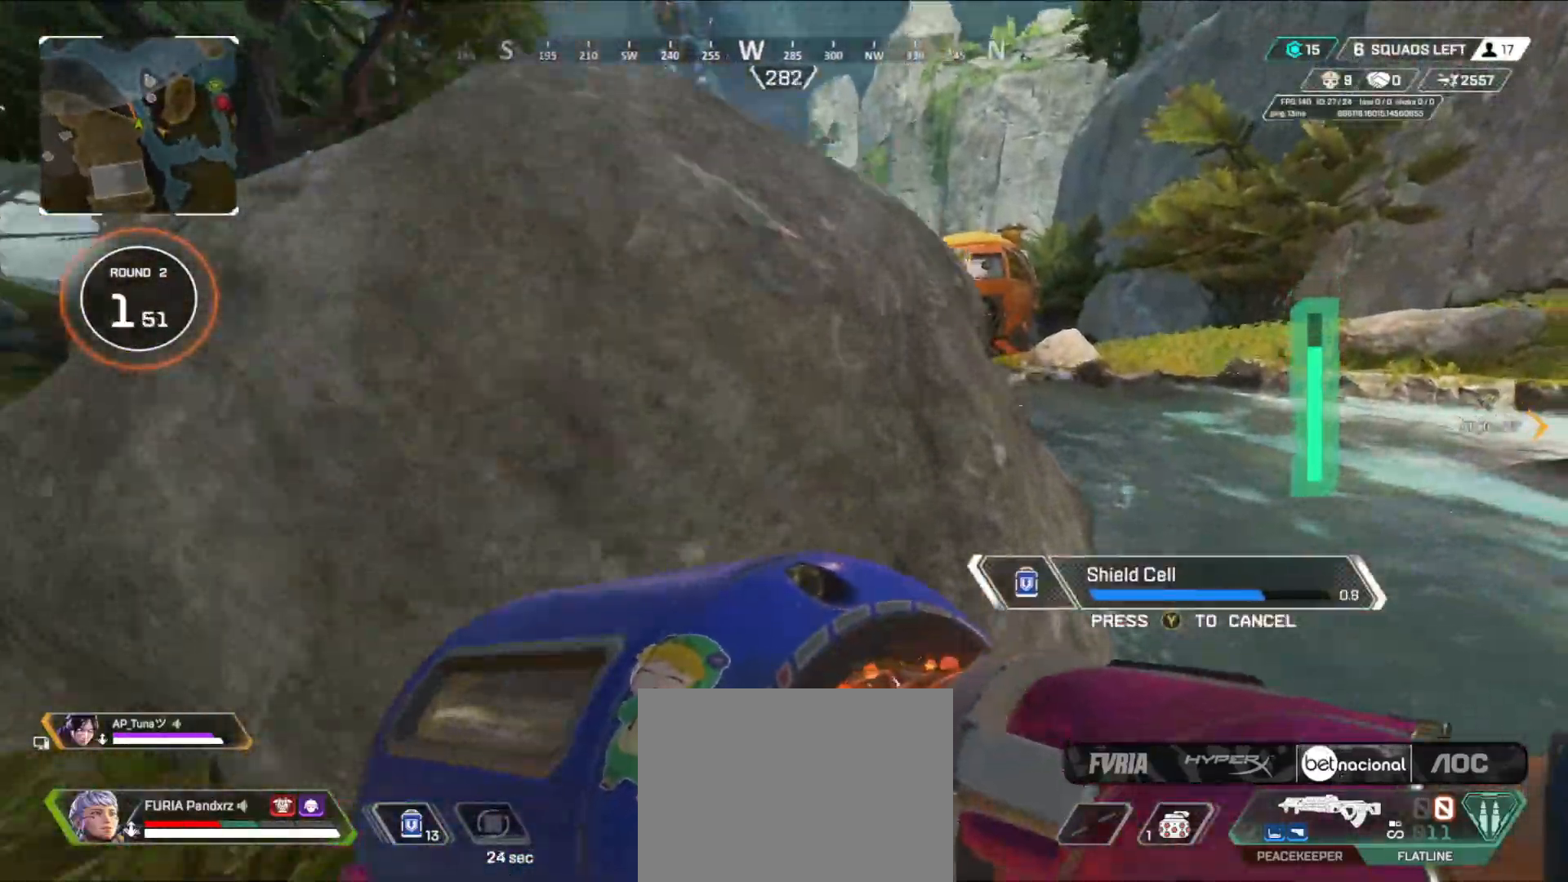
{"buttons": [], "left_stick": "left", "right_stick": "center", "events": [[100, "right_stick", "left"], [150, "left_stick", "down-left"], [267, "right_stick", "center"], [334, "left_stick", "left"]]}
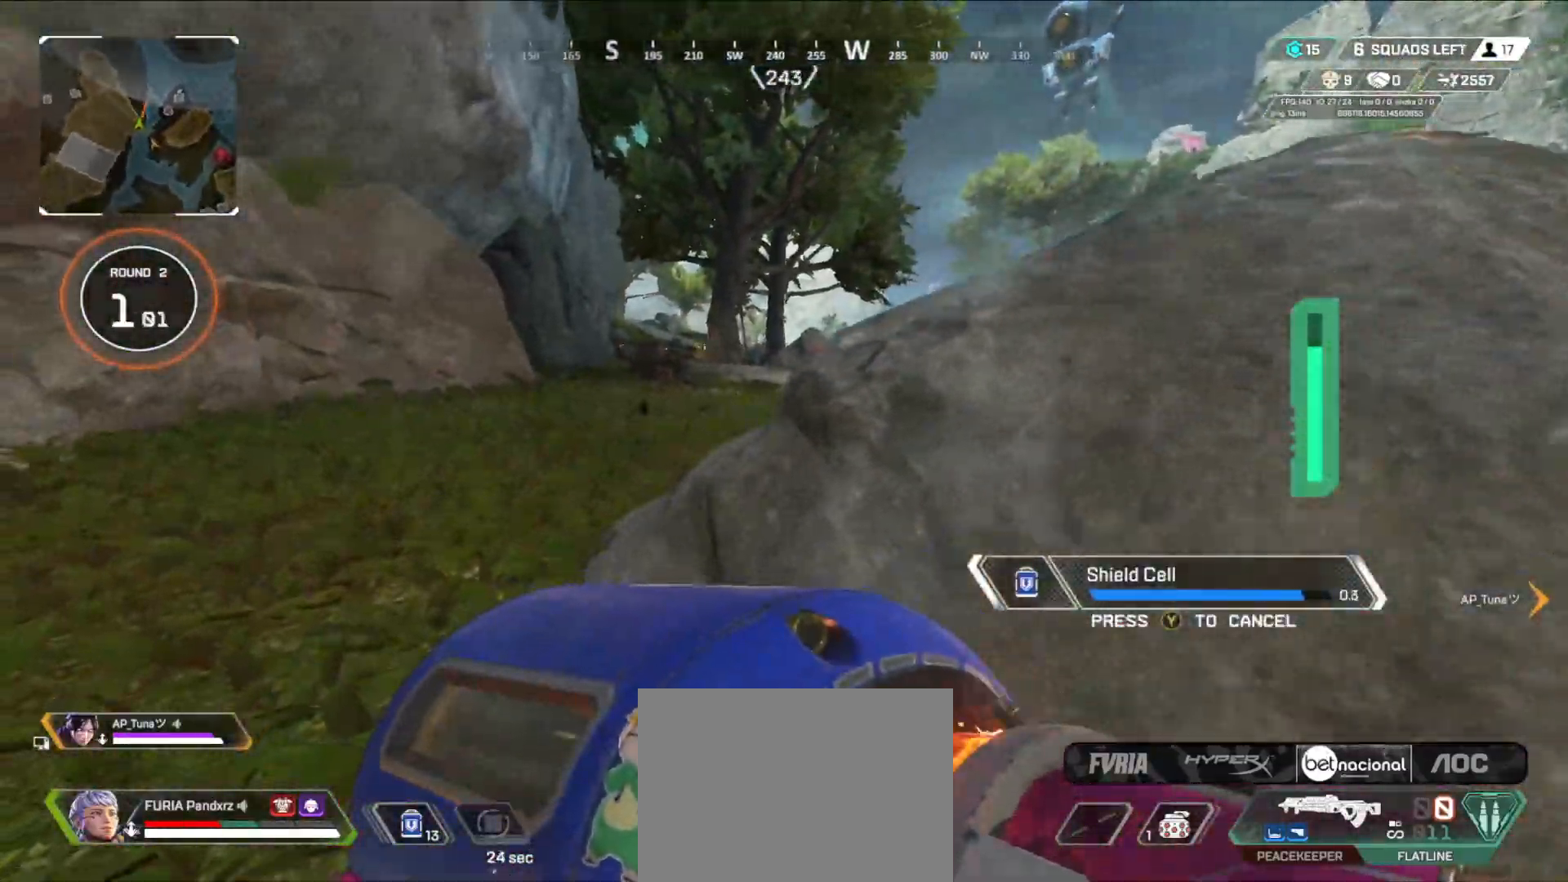
{"buttons": ["X"], "left_stick": "left", "right_stick": "center", "events": [[467, "X", "down"]]}
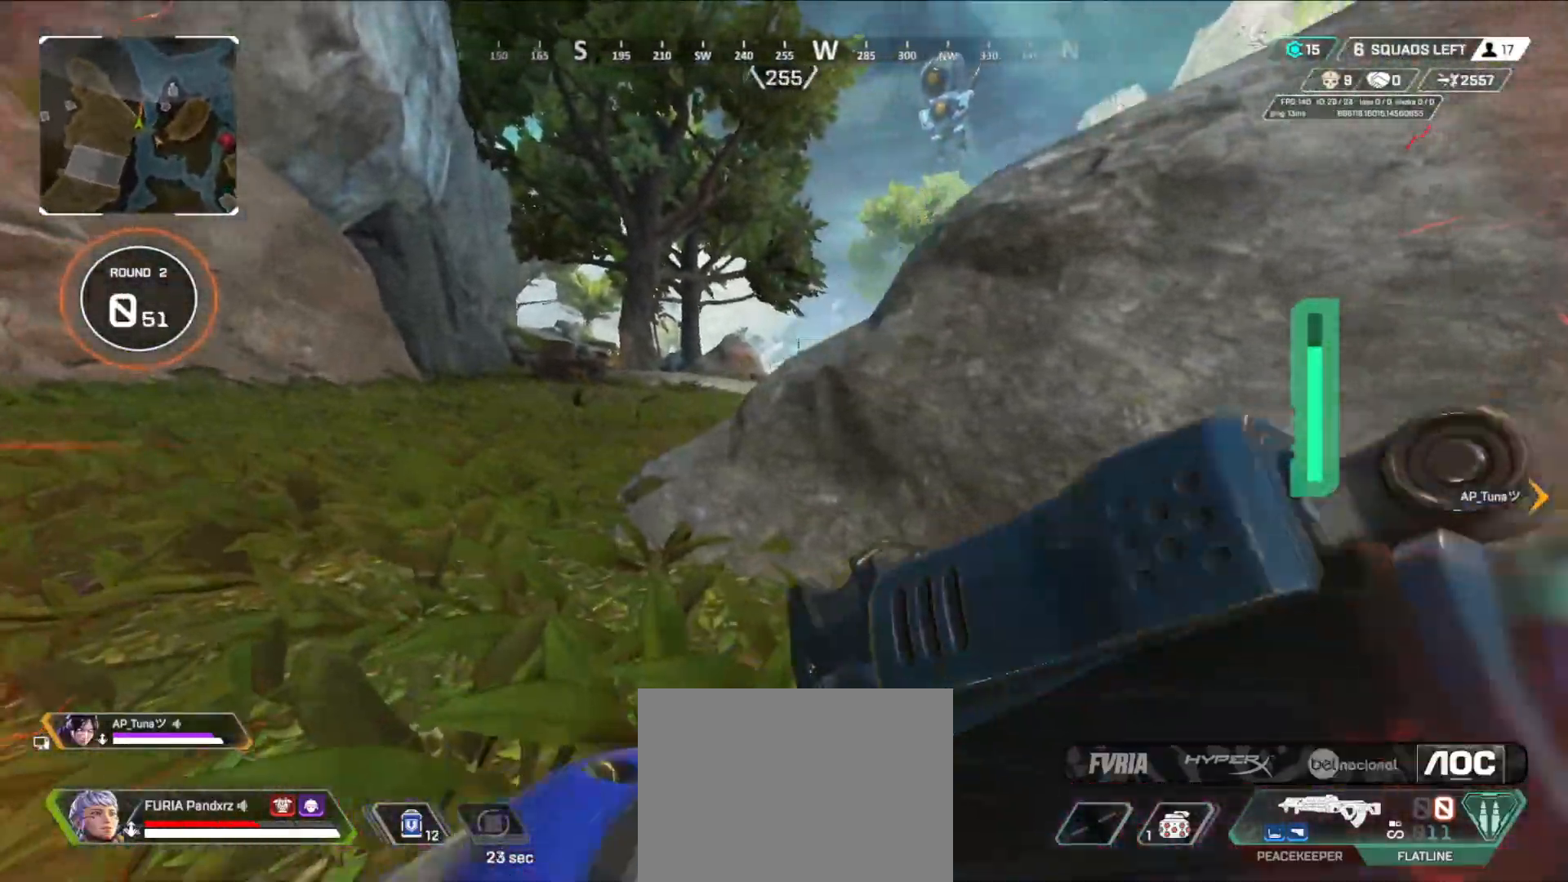
{"buttons": [], "left_stick": "right", "right_stick": "center", "events": [[33, "X", "up"], [133, "X", "down"], [183, "X", "up"], [250, "X", "down"], [300, "left_stick", "right"], [317, "X", "up"], [417, "X", "down"], [450, "X", "up"]]}